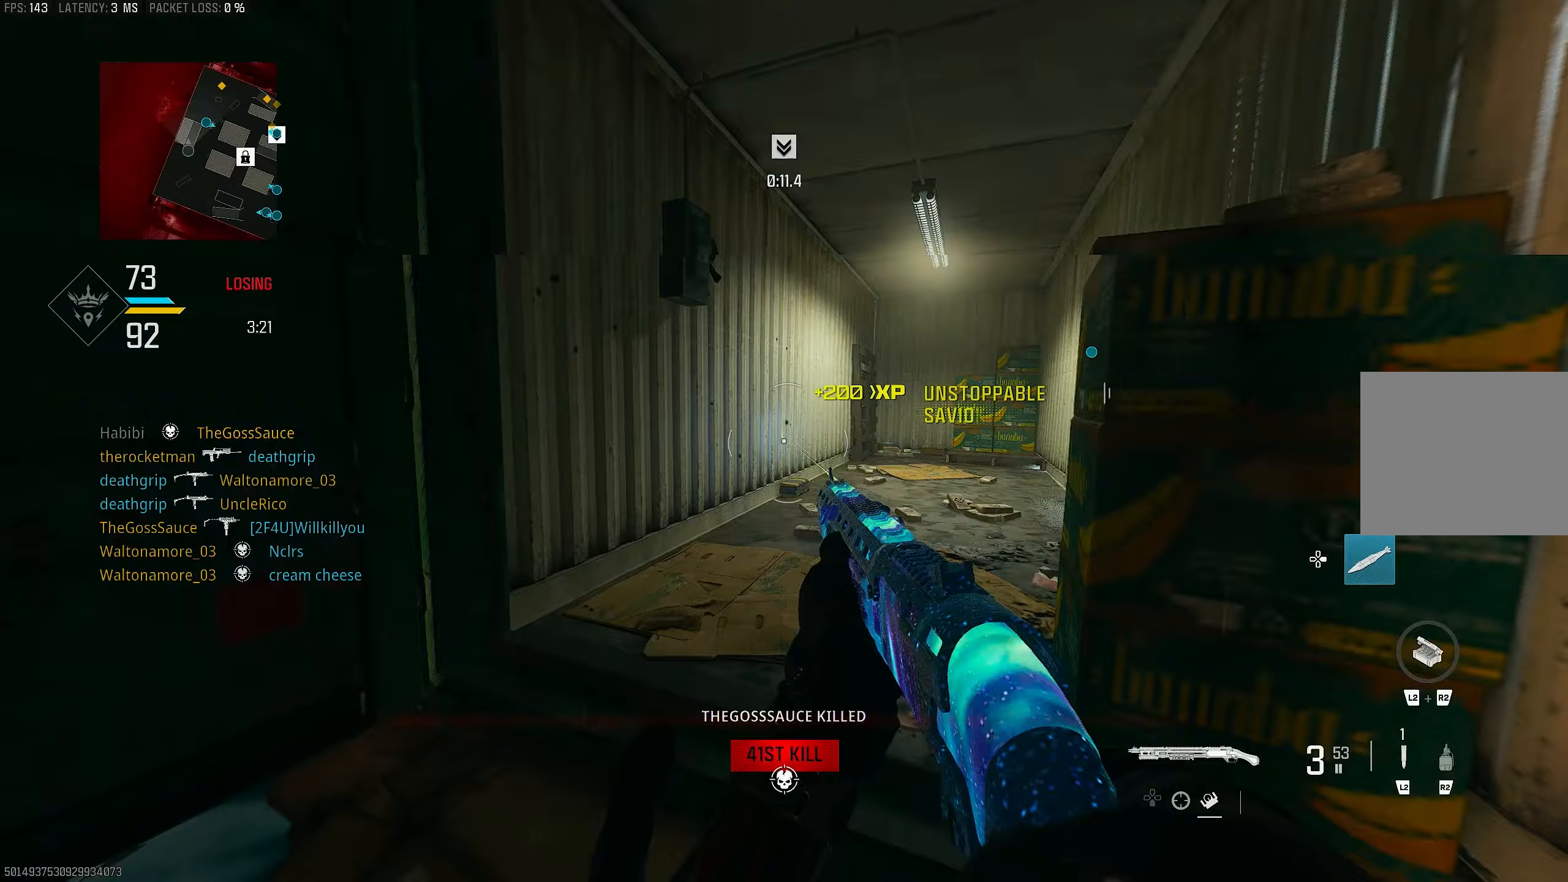
Gameplay with a controller (PlayStation layout); each line is a JSON object with the inputs held at the frame after it. "events" lists button and stick changes between this image and that frame as [ms after this image, input, new state], when the widget could be followed in between.
{"buttons": [], "left_stick": "up-left", "right_stick": "center", "events": [[33, "R1", "up"], [100, "right_stick", "down-right"], [200, "right_stick", "down-left"], [300, "right_stick", "center"]]}
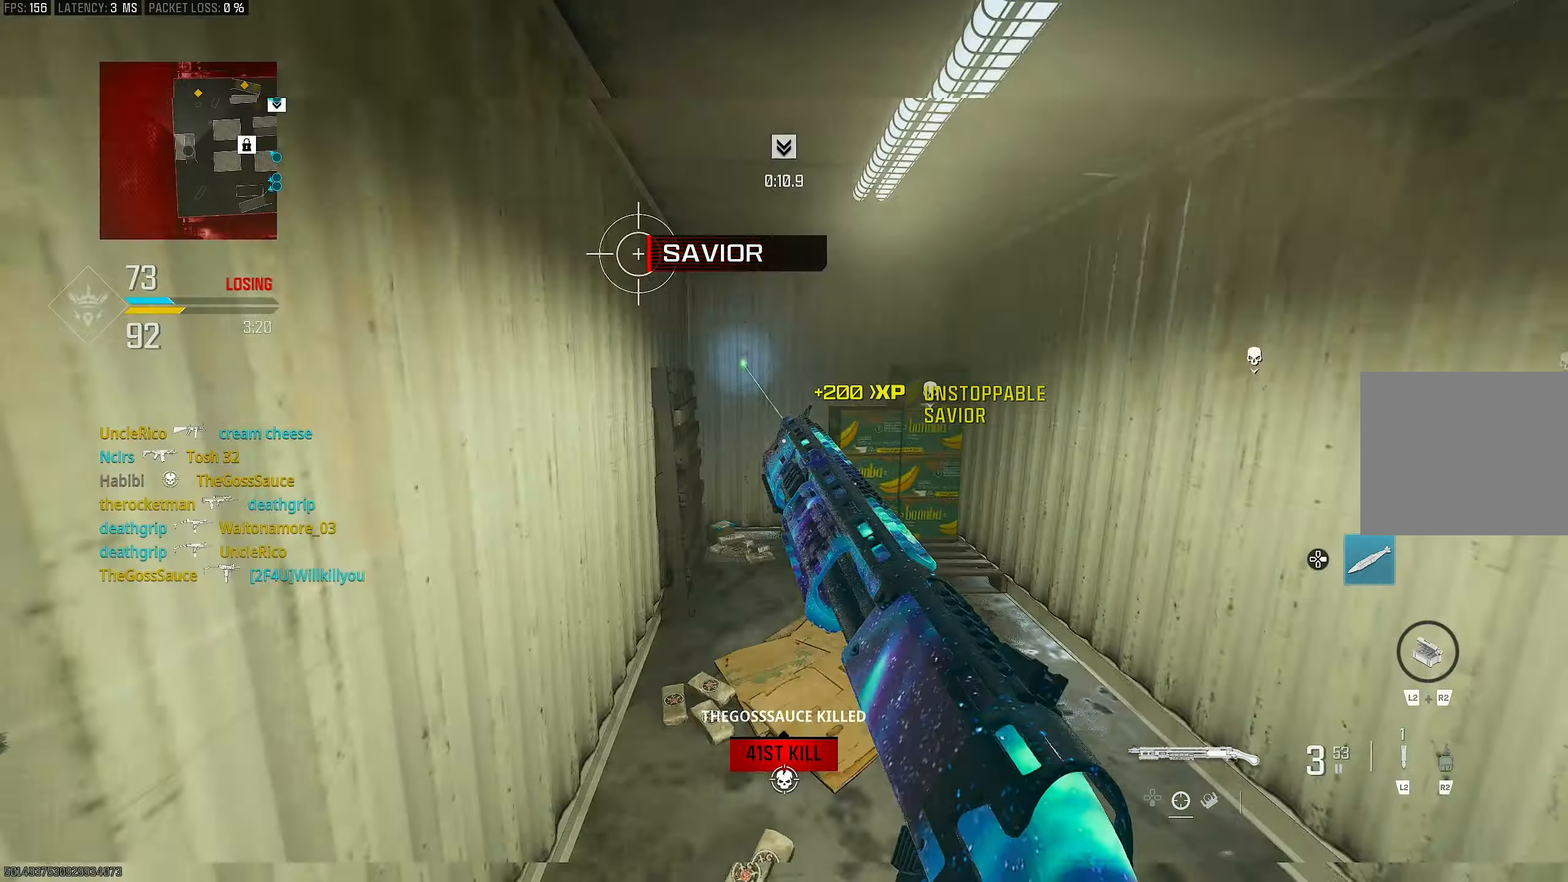
{"buttons": [], "left_stick": "up-right", "right_stick": "center", "events": [[33, "left_stick", "up"], [100, "R3", "down"], [167, "CROSS", "down"], [167, "R3", "up"], [167, "left_stick", "up-right"], [333, "CROSS", "up"], [333, "SQUARE", "down"], [400, "SQUARE", "up"]]}
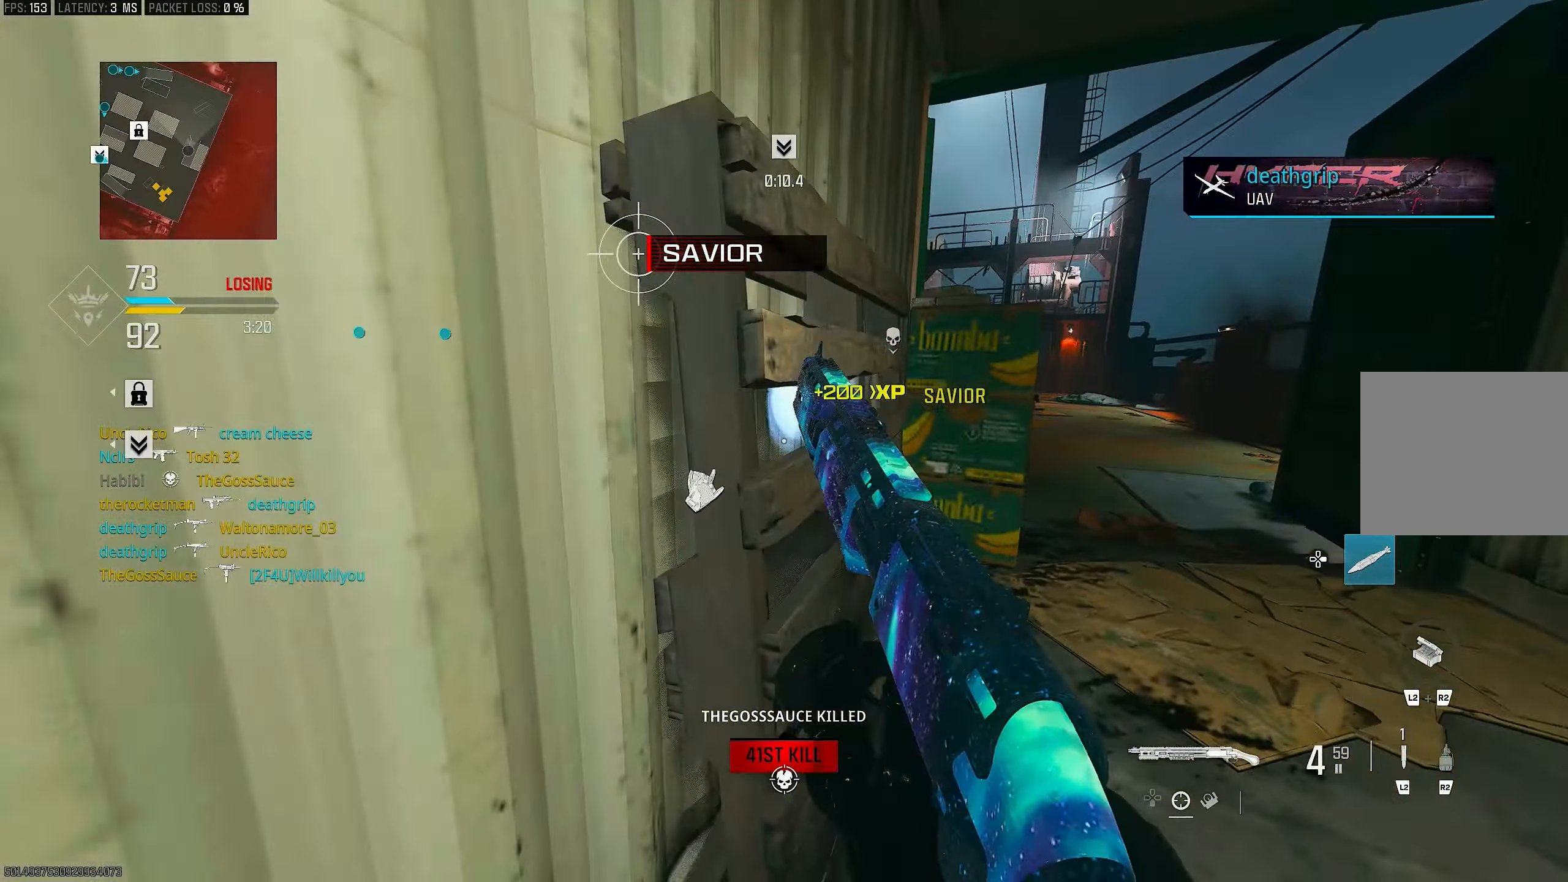
{"buttons": ["R3"], "left_stick": "up", "right_stick": "right", "events": [[33, "right_stick", "right"], [233, "R3", "down"], [333, "left_stick", "up"]]}
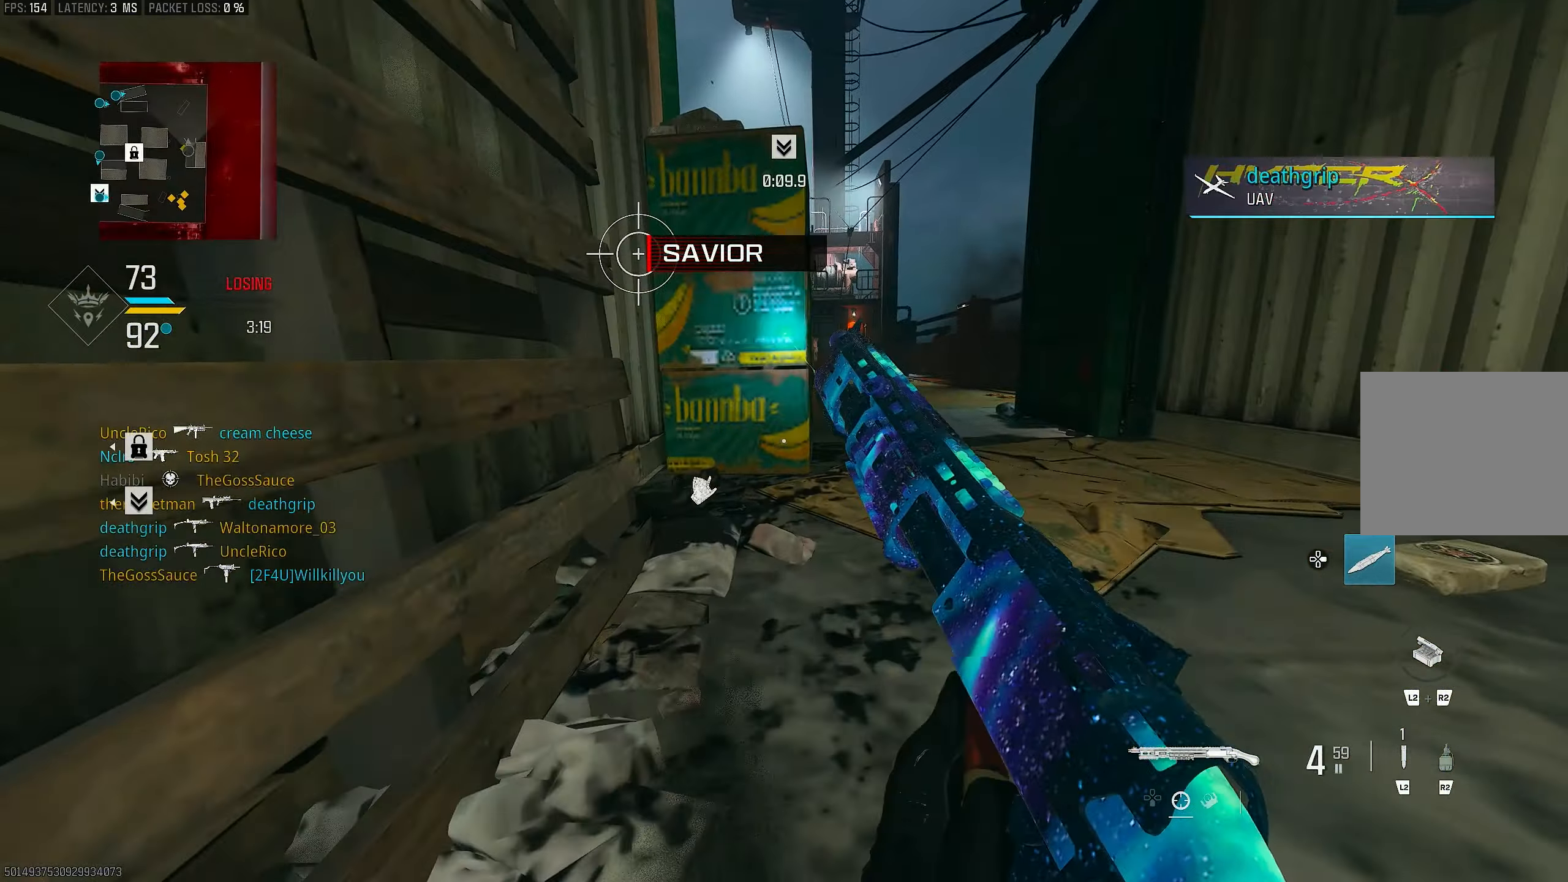
{"buttons": [], "left_stick": "up-right", "right_stick": "center", "events": [[67, "R3", "up"], [67, "left_stick", "center"], [100, "right_stick", "center"], [300, "left_stick", "up-right"], [367, "right_stick", "right"], [500, "right_stick", "center"]]}
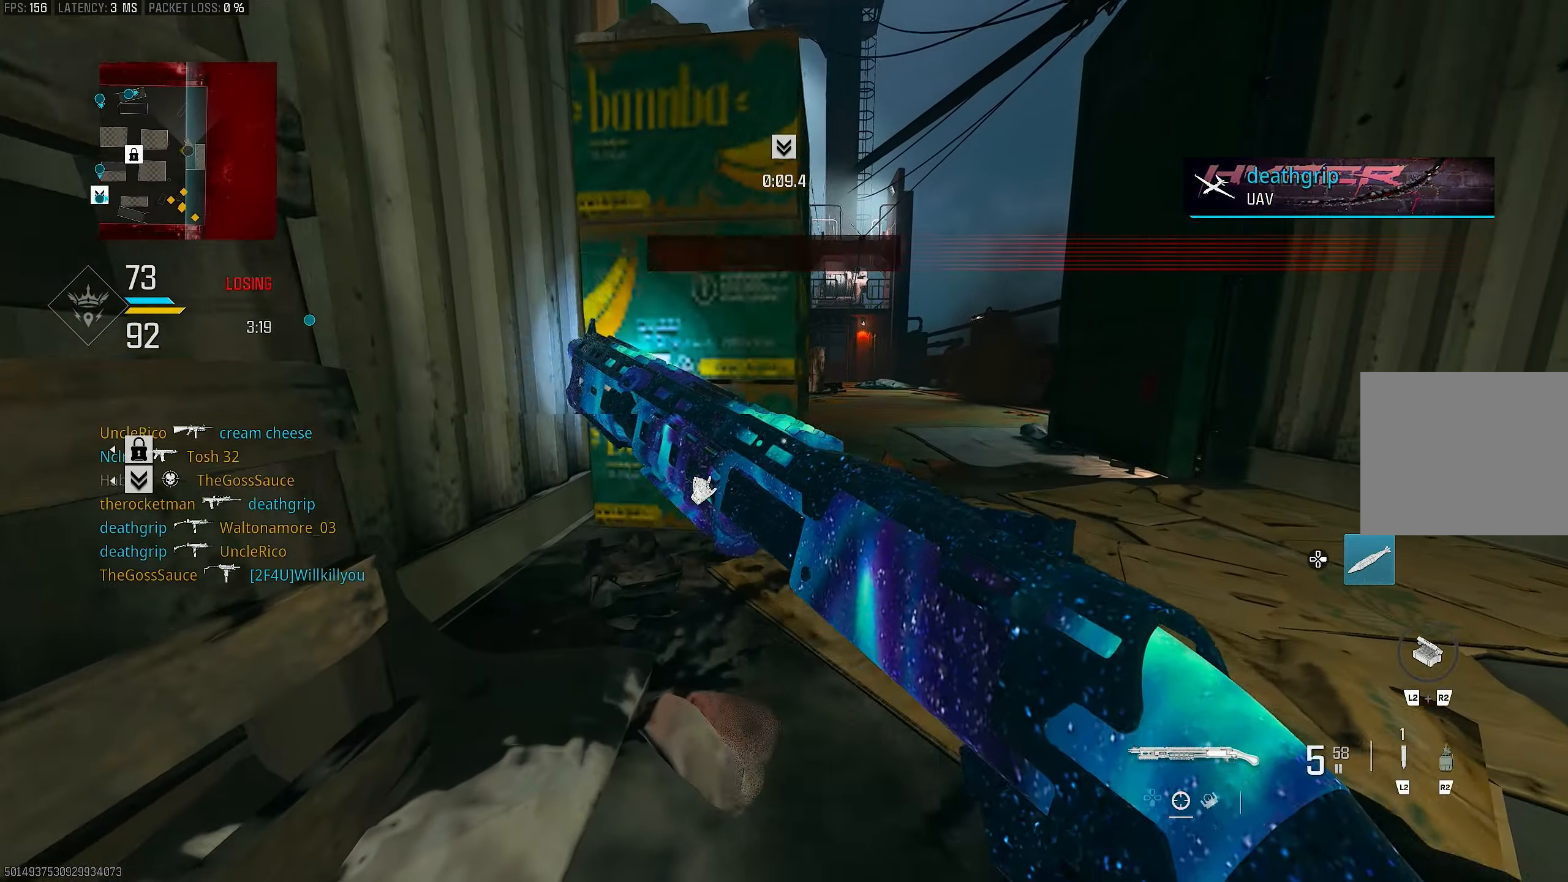
{"buttons": [], "left_stick": "up-right", "right_stick": "center", "events": [[33, "left_stick", "up"], [400, "left_stick", "up-right"]]}
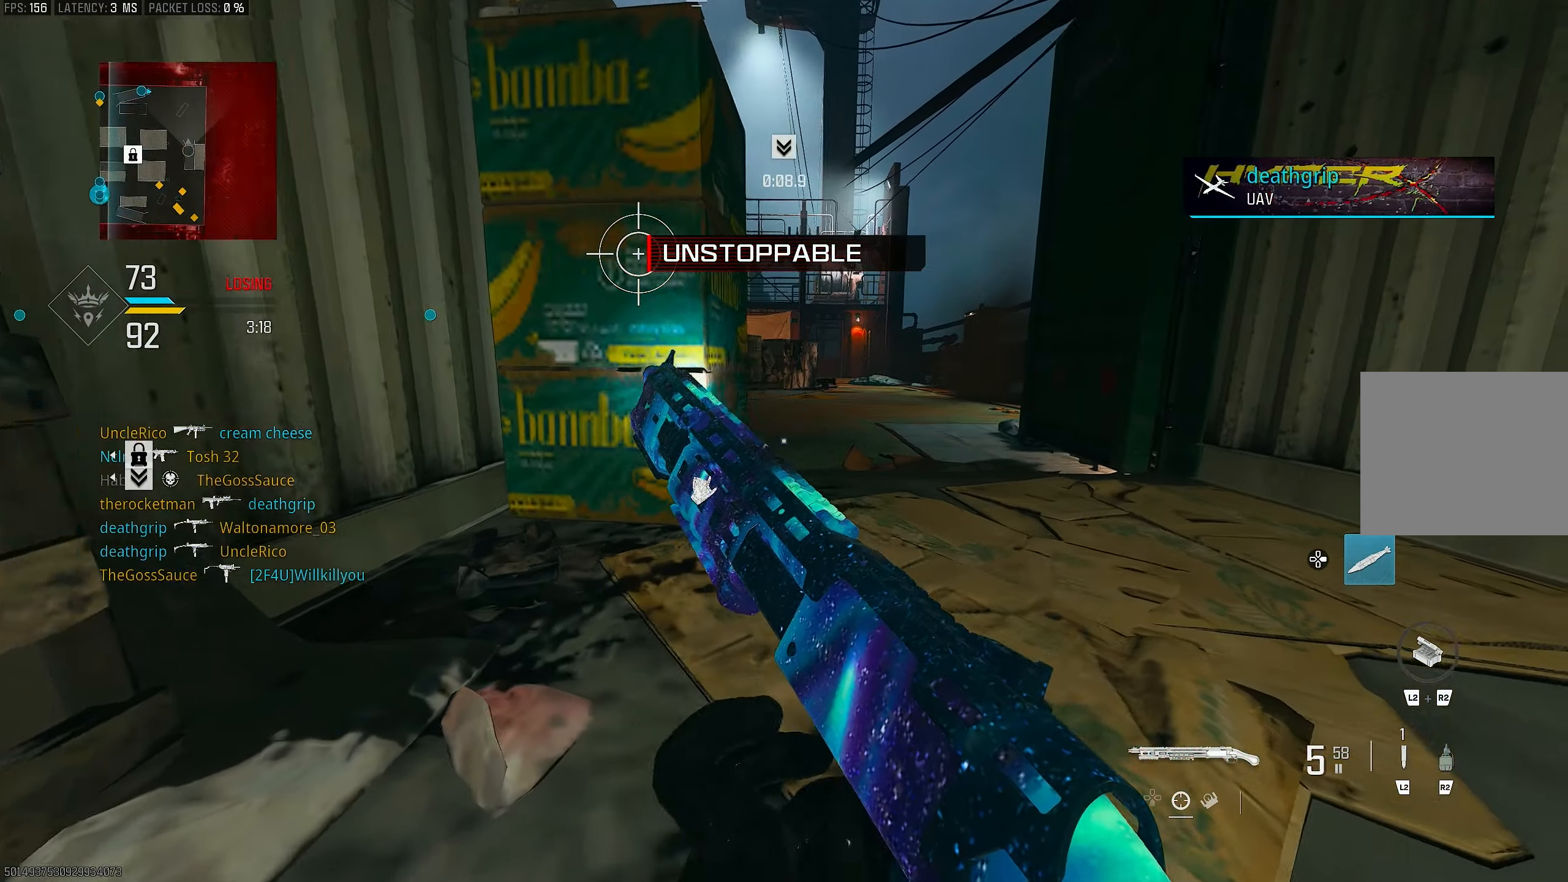
{"buttons": [], "left_stick": "right", "right_stick": "center", "events": [[200, "left_stick", "center"], [400, "left_stick", "right"]]}
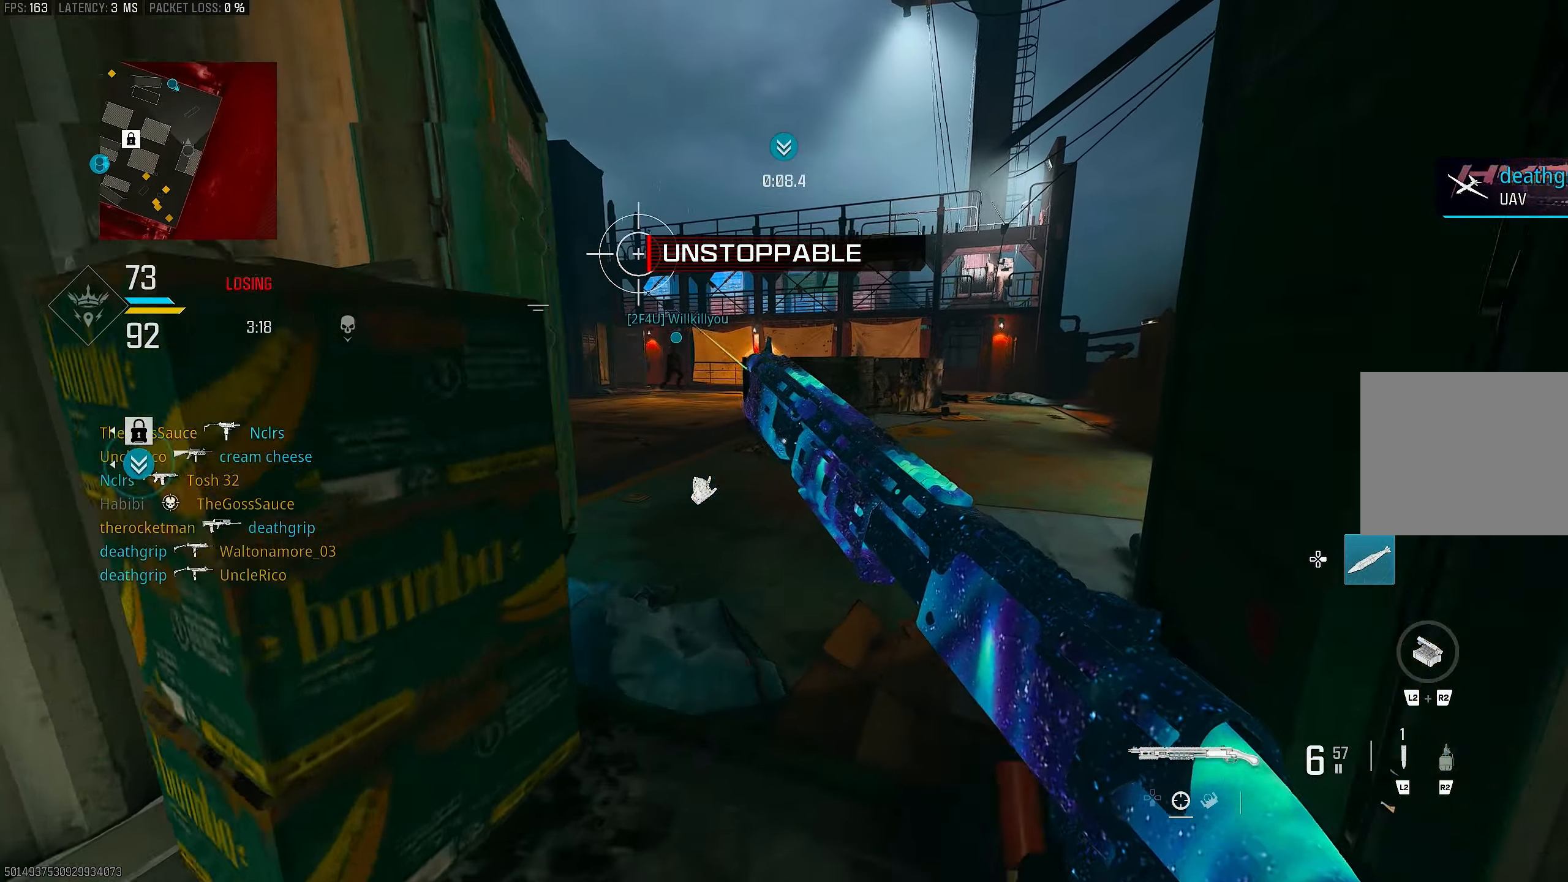
{"buttons": [], "left_stick": "up-right", "right_stick": "left", "events": [[67, "left_stick", "up-right"], [100, "CROSS", "down"], [233, "CROSS", "up"], [433, "right_stick", "left"]]}
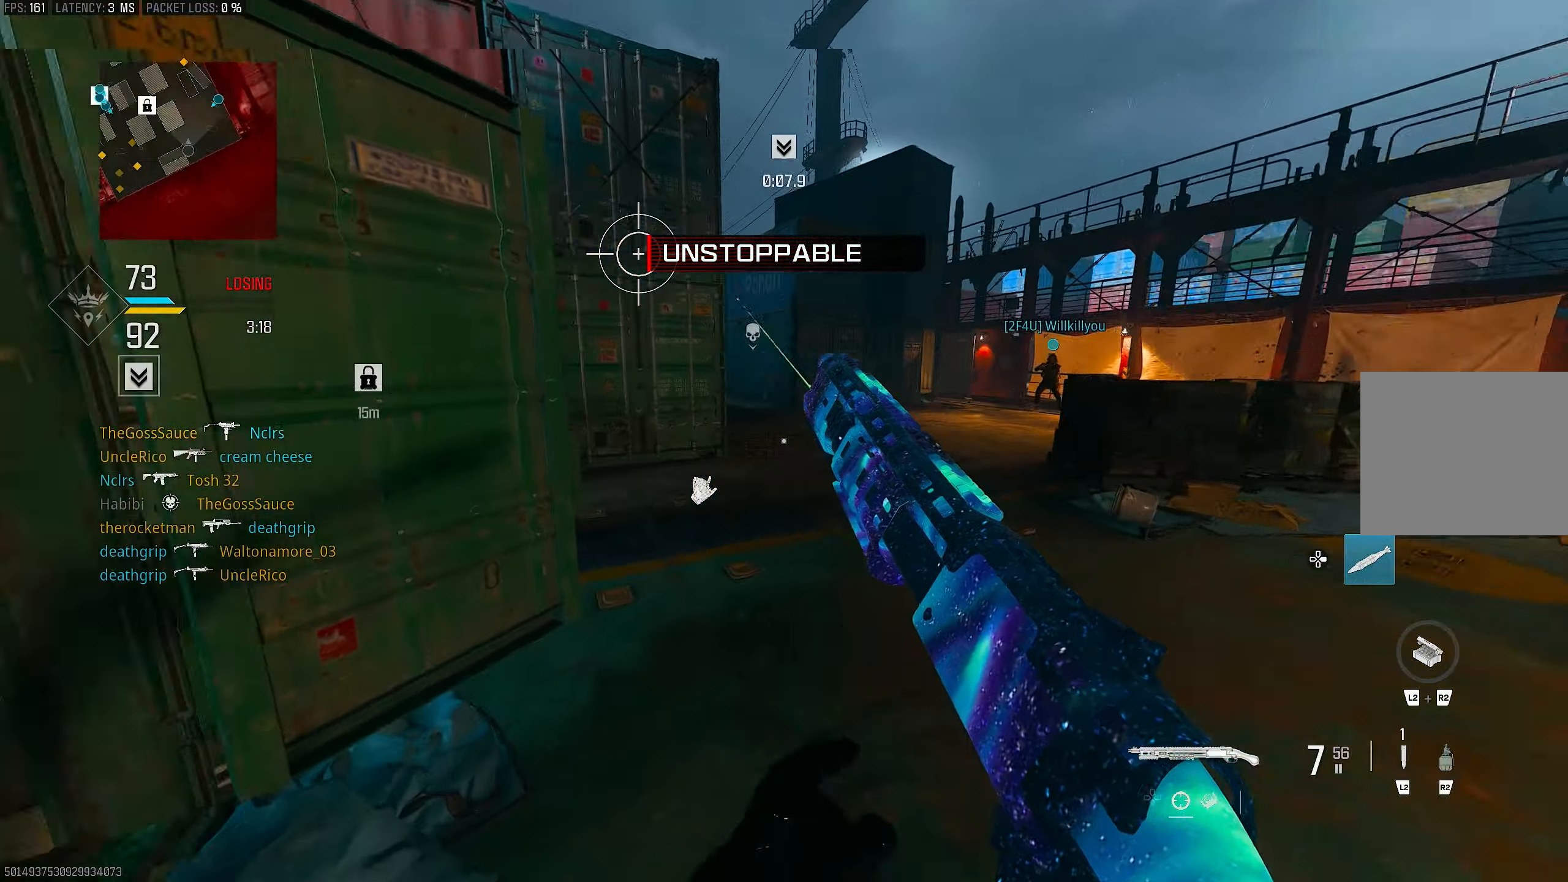
{"buttons": [], "left_stick": "right", "right_stick": "center", "events": [[67, "right_stick", "center"], [267, "right_stick", "left"], [467, "right_stick", "center"], [500, "left_stick", "right"]]}
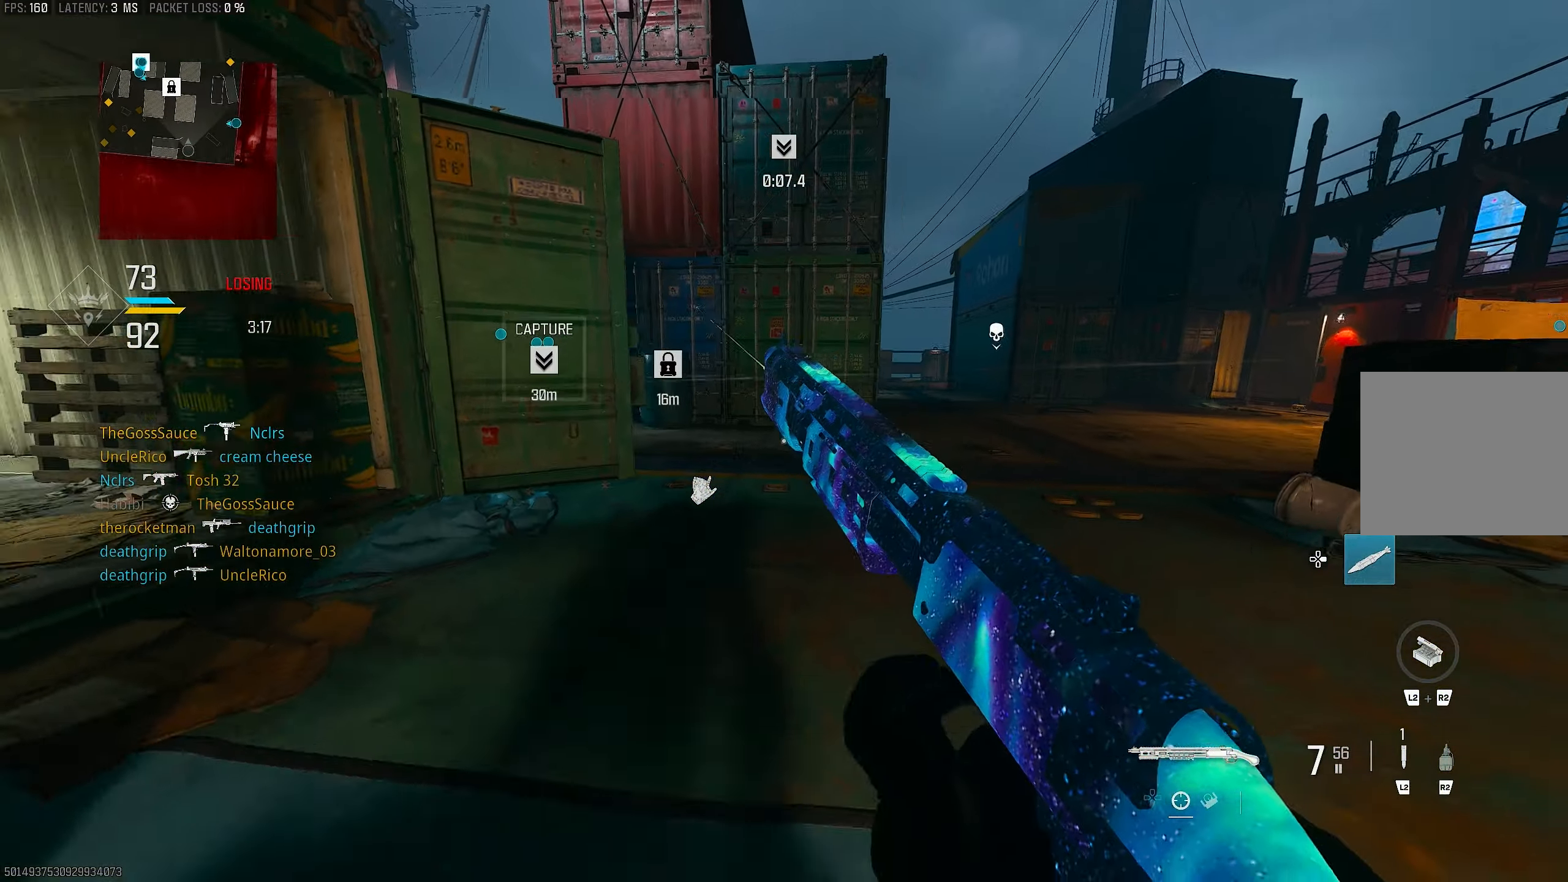
{"buttons": ["R3"], "left_stick": "right", "right_stick": "center", "events": [[33, "right_stick", "left"], [433, "R3", "down"], [433, "right_stick", "center"]]}
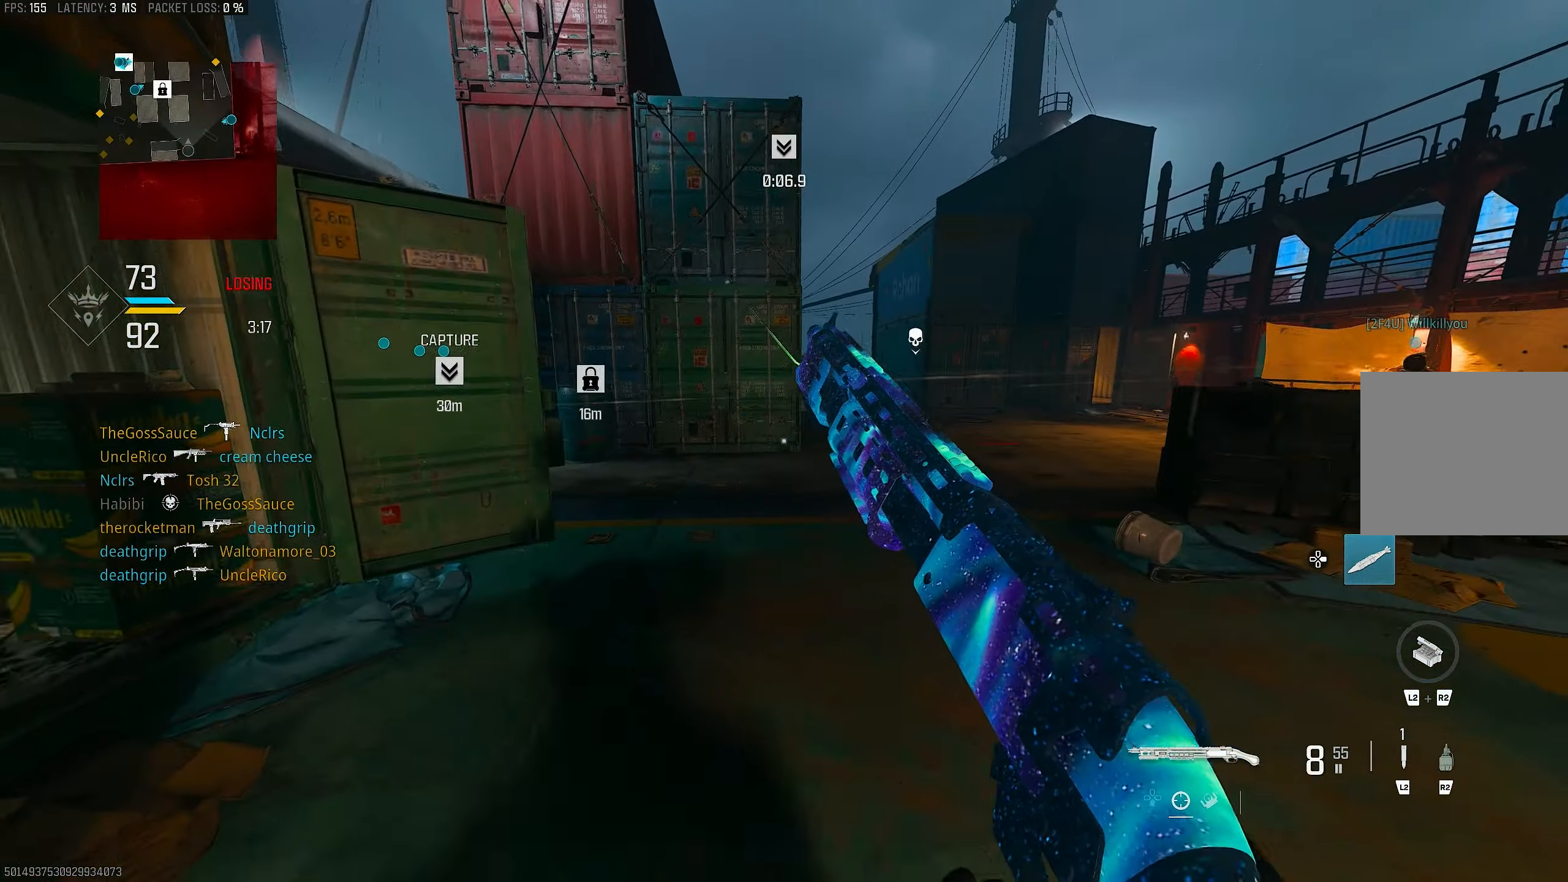
{"buttons": [], "left_stick": "up-left", "right_stick": "right", "events": [[33, "CROSS", "down"], [133, "R3", "up"], [133, "right_stick", "left"], [200, "CROSS", "up"], [267, "right_stick", "center"], [367, "left_stick", "up-left"], [467, "right_stick", "right"]]}
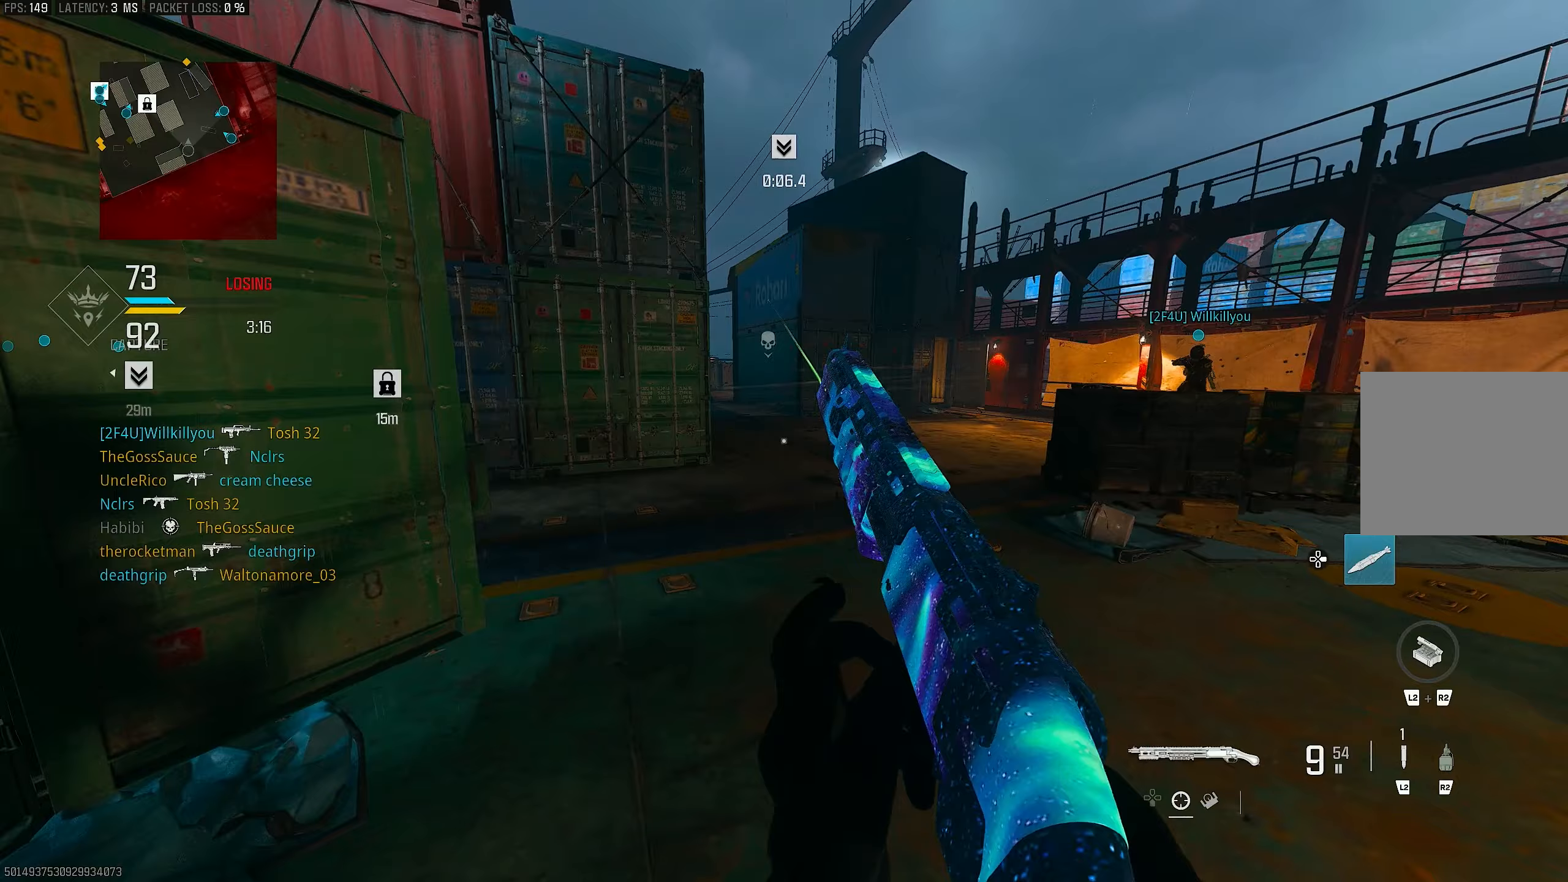
{"buttons": [], "left_stick": "left", "right_stick": "center", "events": [[133, "right_stick", "center"], [233, "right_stick", "right"], [333, "right_stick", "center"], [367, "left_stick", "left"]]}
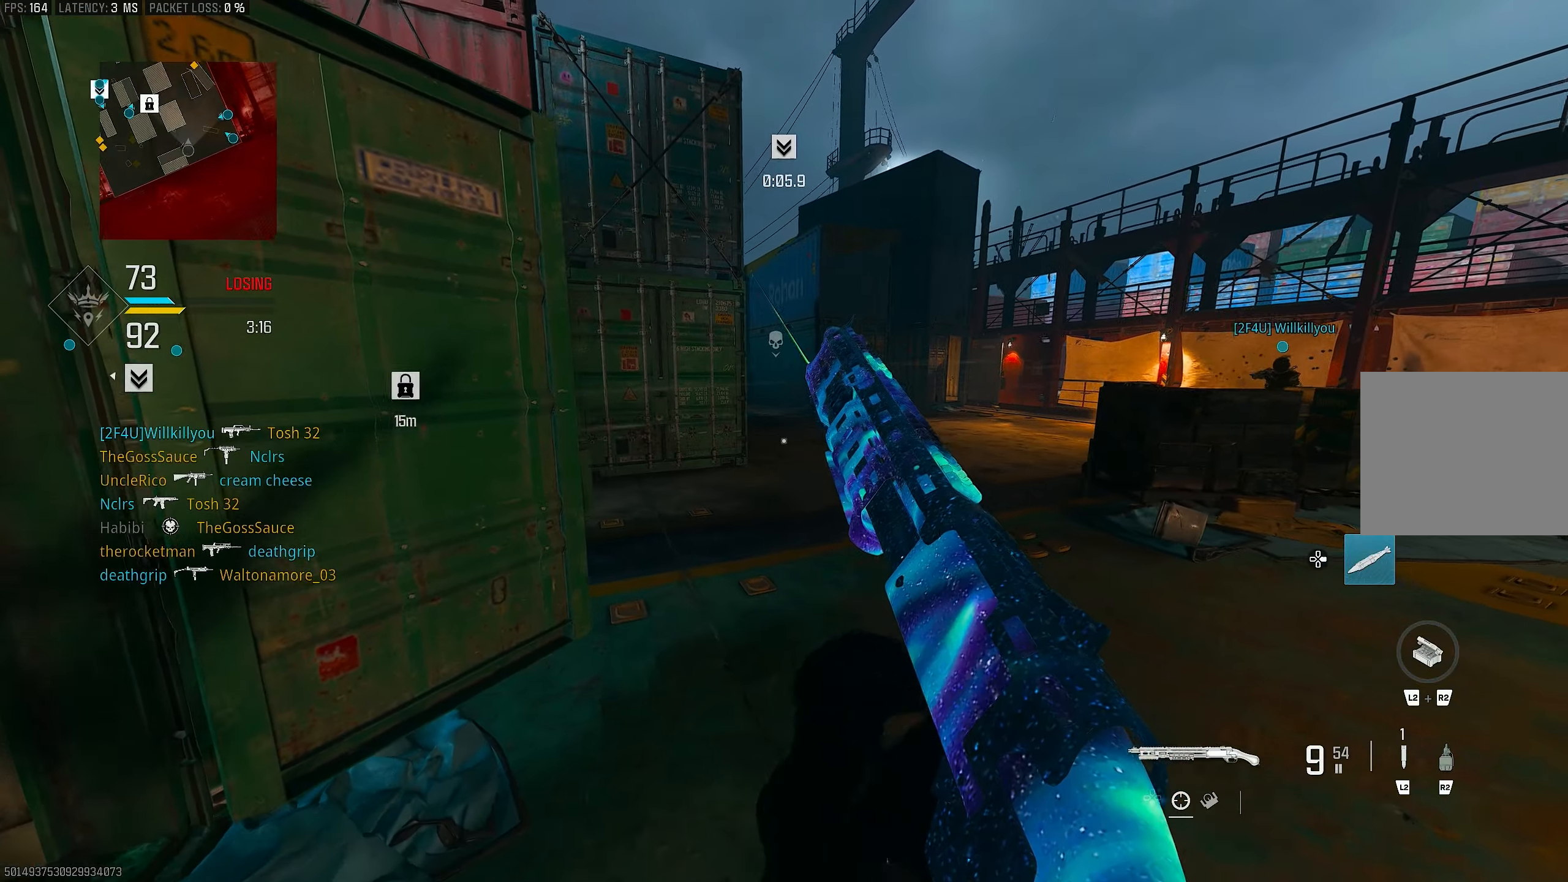
{"buttons": [], "left_stick": "right", "right_stick": "center", "events": [[333, "left_stick", "center"], [433, "left_stick", "right"]]}
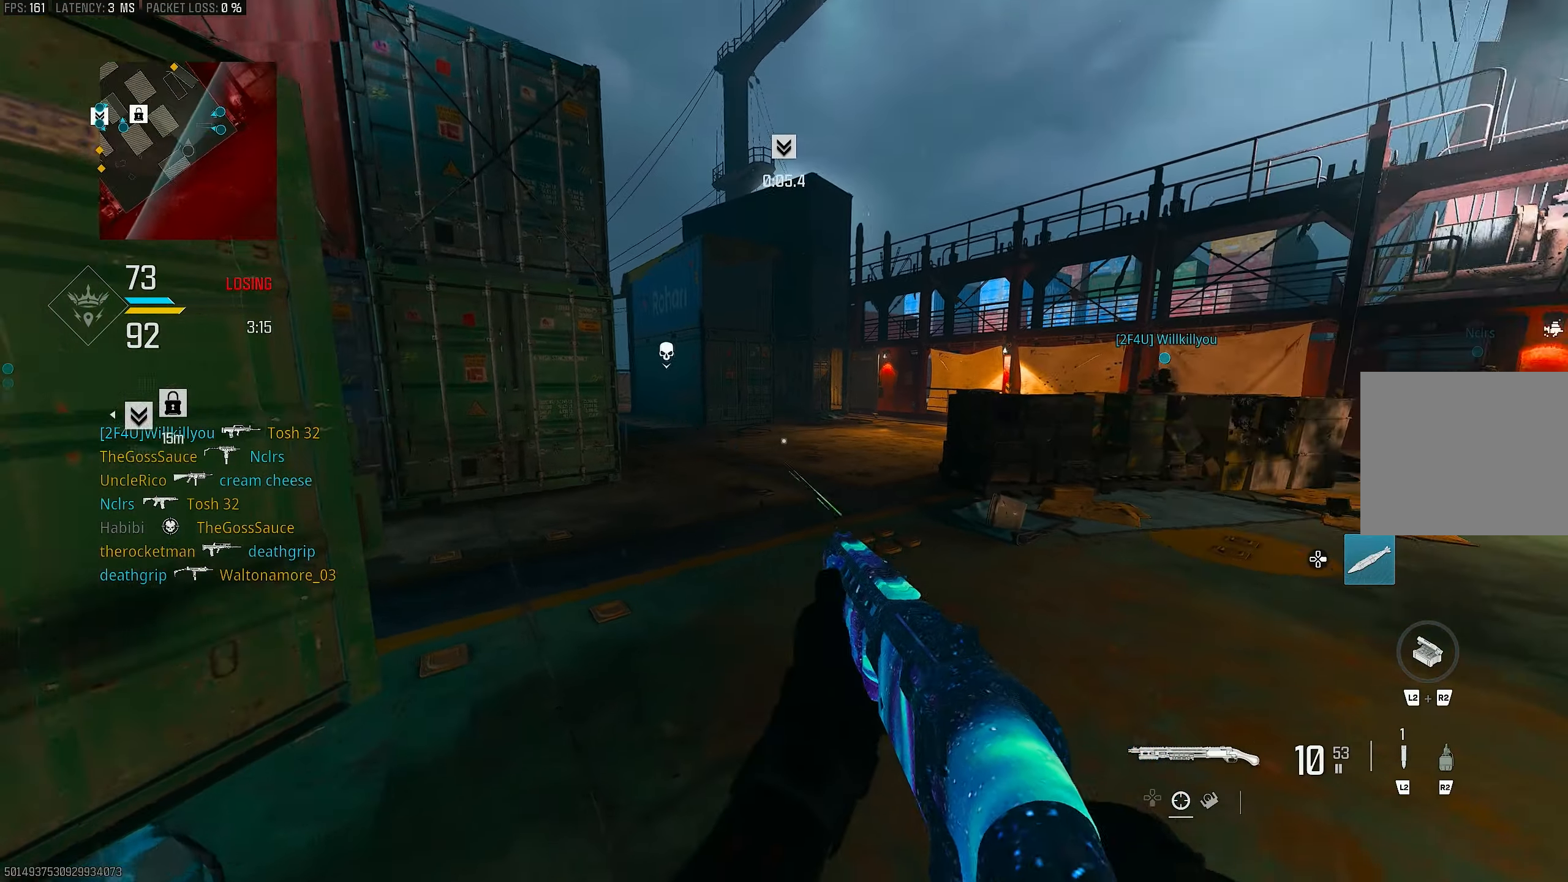
{"buttons": [], "left_stick": "center", "right_stick": "center", "events": [[83, "left_stick", "down-right"], [300, "left_stick", "right"], [500, "left_stick", "center"]]}
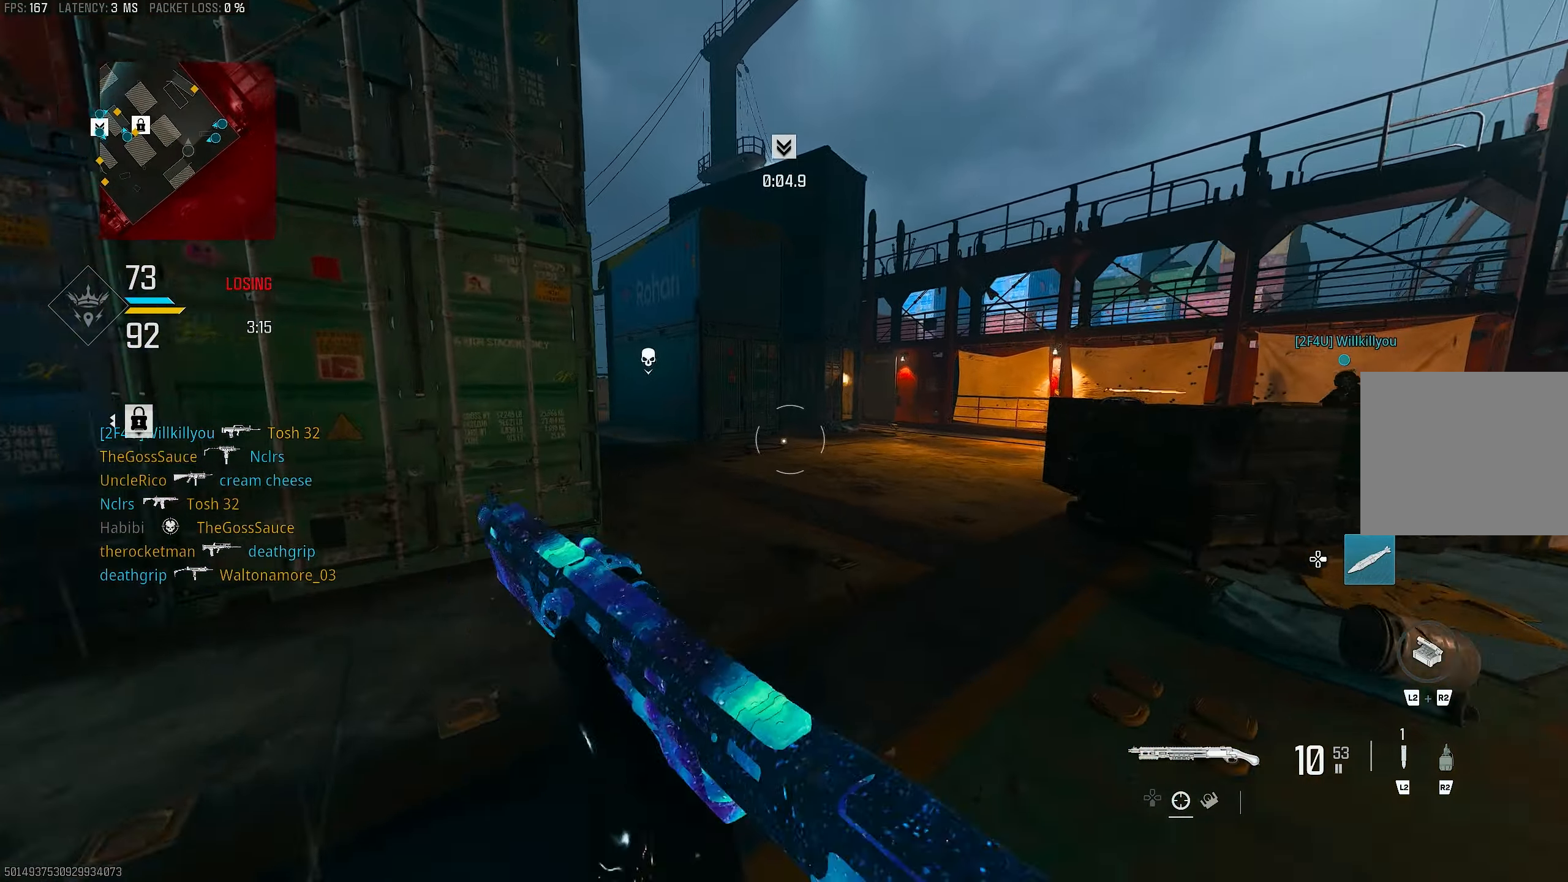
{"buttons": ["L3"], "left_stick": "up", "right_stick": "center", "events": [[33, "right_stick", "right"], [100, "left_stick", "left"], [167, "right_stick", "center"], [267, "left_stick", "up-left"], [367, "left_stick", "up"], [467, "L3", "down"]]}
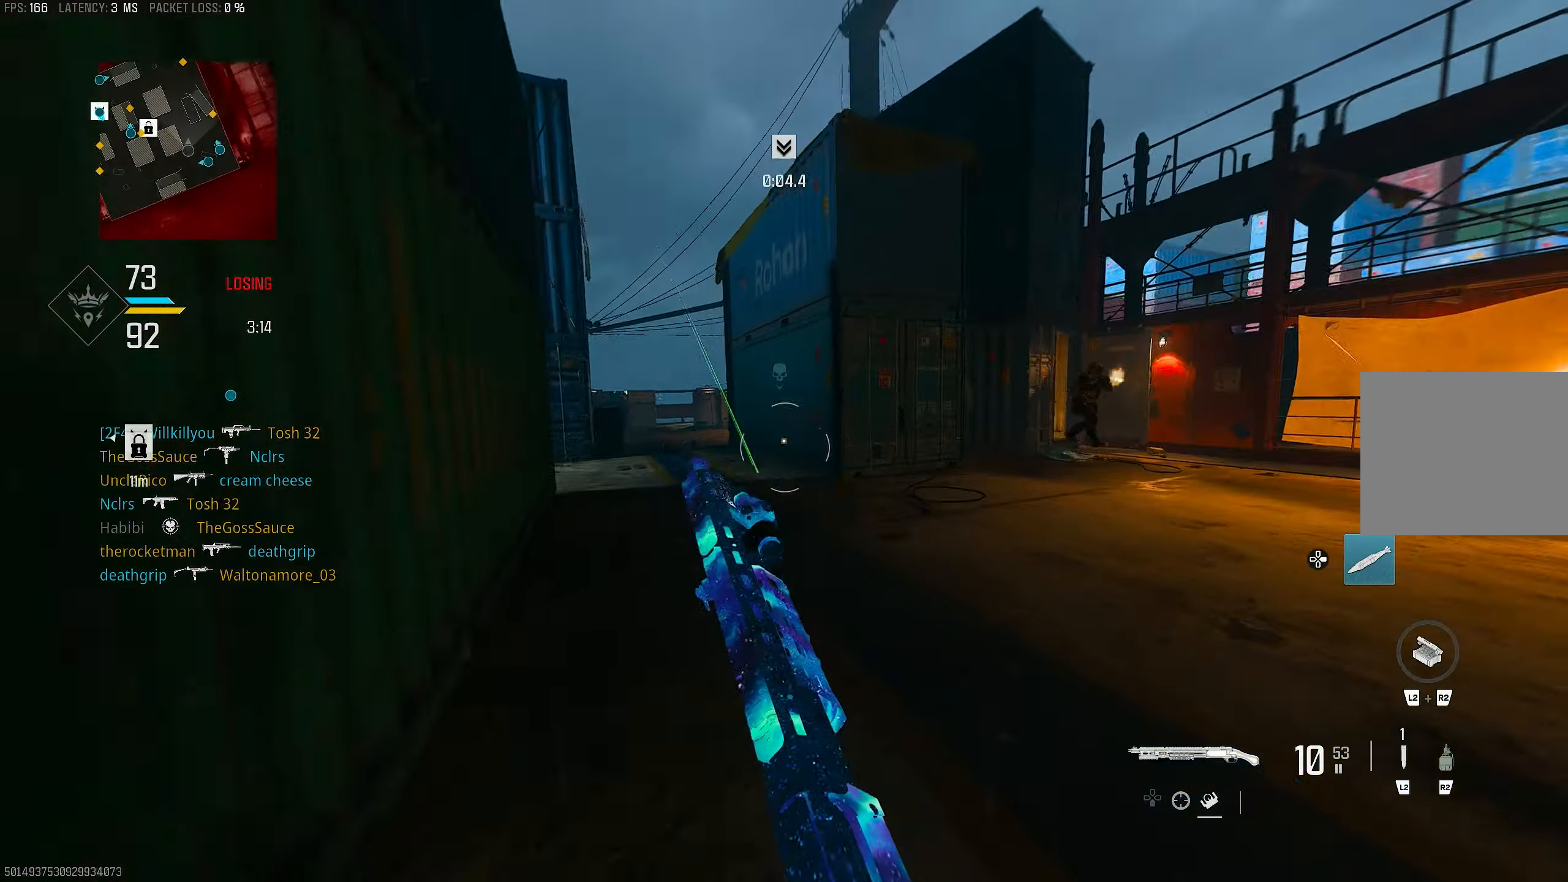
{"buttons": [], "left_stick": "up", "right_stick": "left", "events": [[33, "L3", "up"], [233, "right_stick", "left"], [333, "right_stick", "center"], [433, "right_stick", "left"]]}
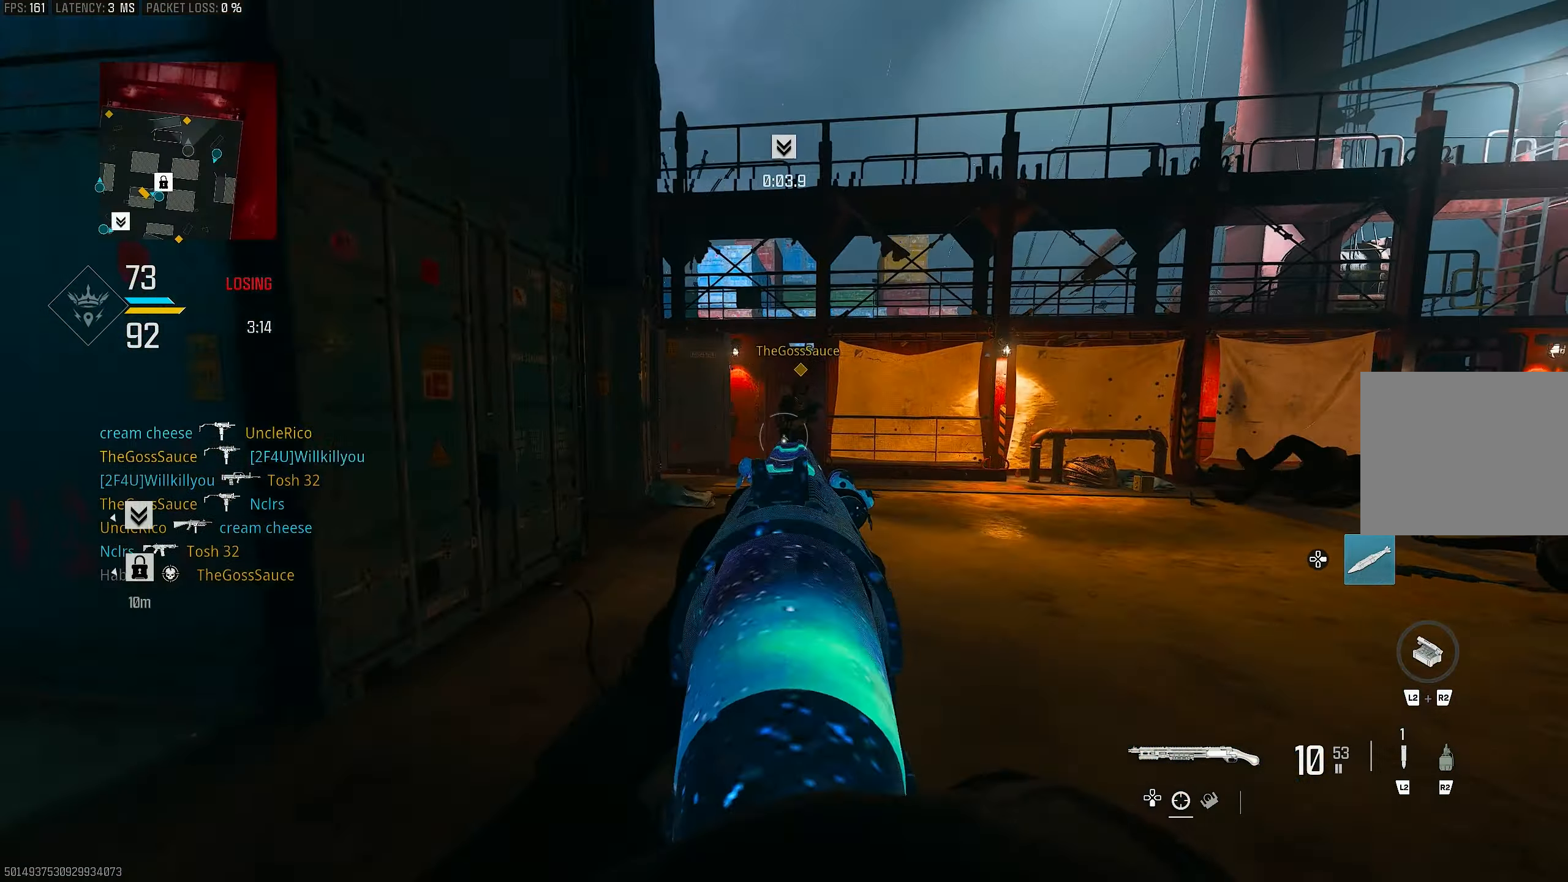
{"buttons": ["L1"], "left_stick": "up", "right_stick": "right", "events": [[33, "R3", "down"], [67, "right_stick", "center"], [133, "R3", "up"], [133, "left_stick", "up-left"], [133, "right_stick", "right"], [333, "L1", "down"], [367, "R3", "down"], [367, "right_stick", "center"], [400, "CROSS", "down"], [433, "R3", "up"], [433, "left_stick", "up"], [433, "right_stick", "right"], [500, "CROSS", "up"]]}
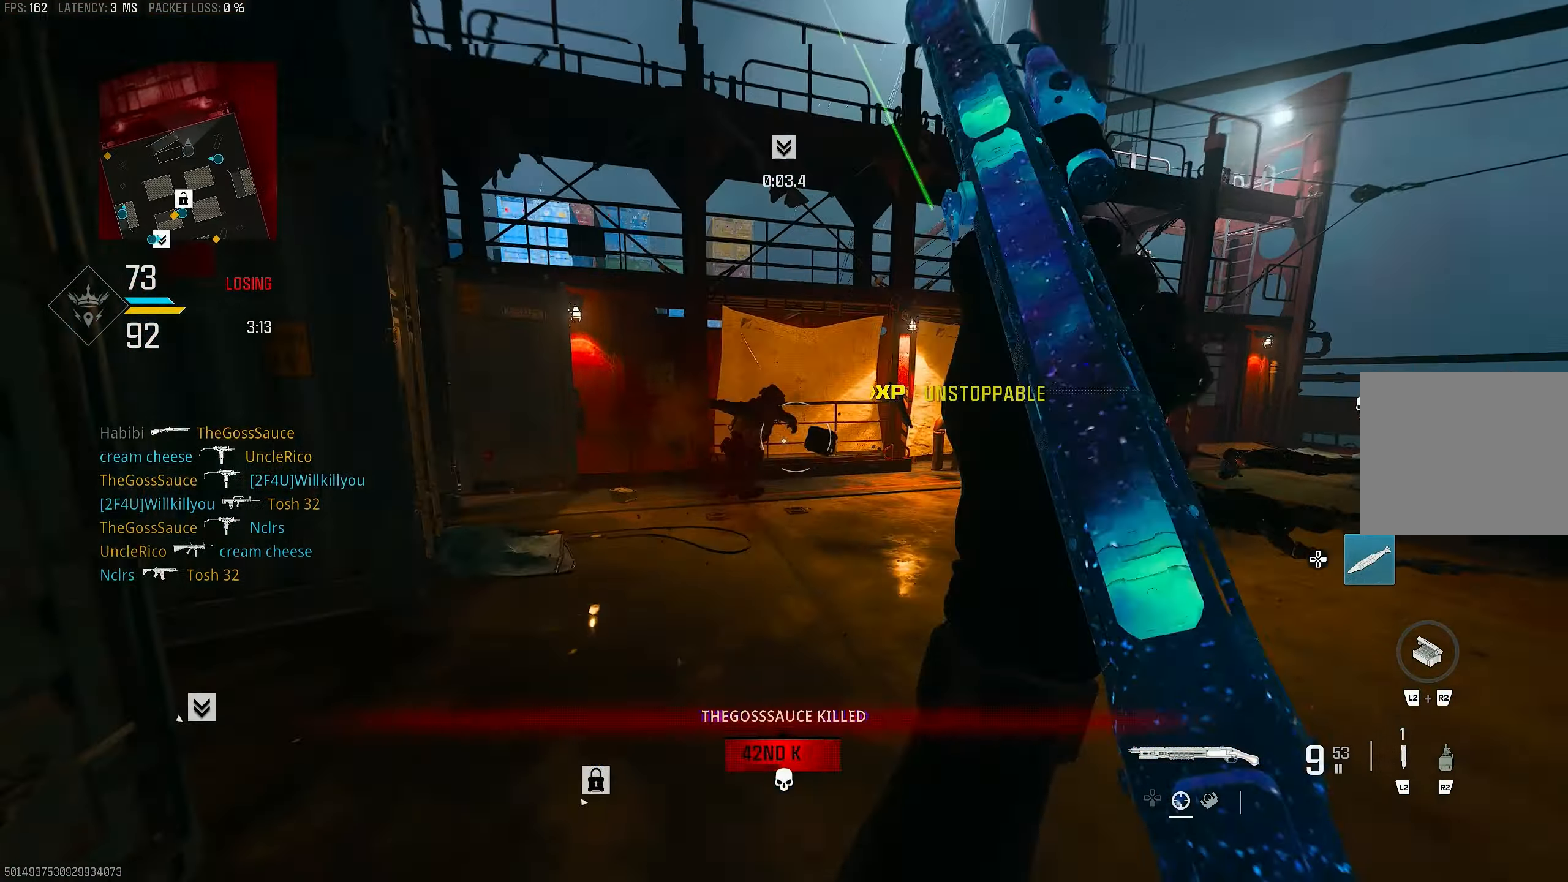
{"buttons": [], "left_stick": "up", "right_stick": "right", "events": [[67, "right_stick", "up-right"], [233, "R1", "down"], [300, "L1", "up"], [333, "right_stick", "center"], [367, "L3", "down"], [367, "R1", "up"], [433, "right_stick", "down"], [500, "L3", "up"], [500, "right_stick", "right"]]}
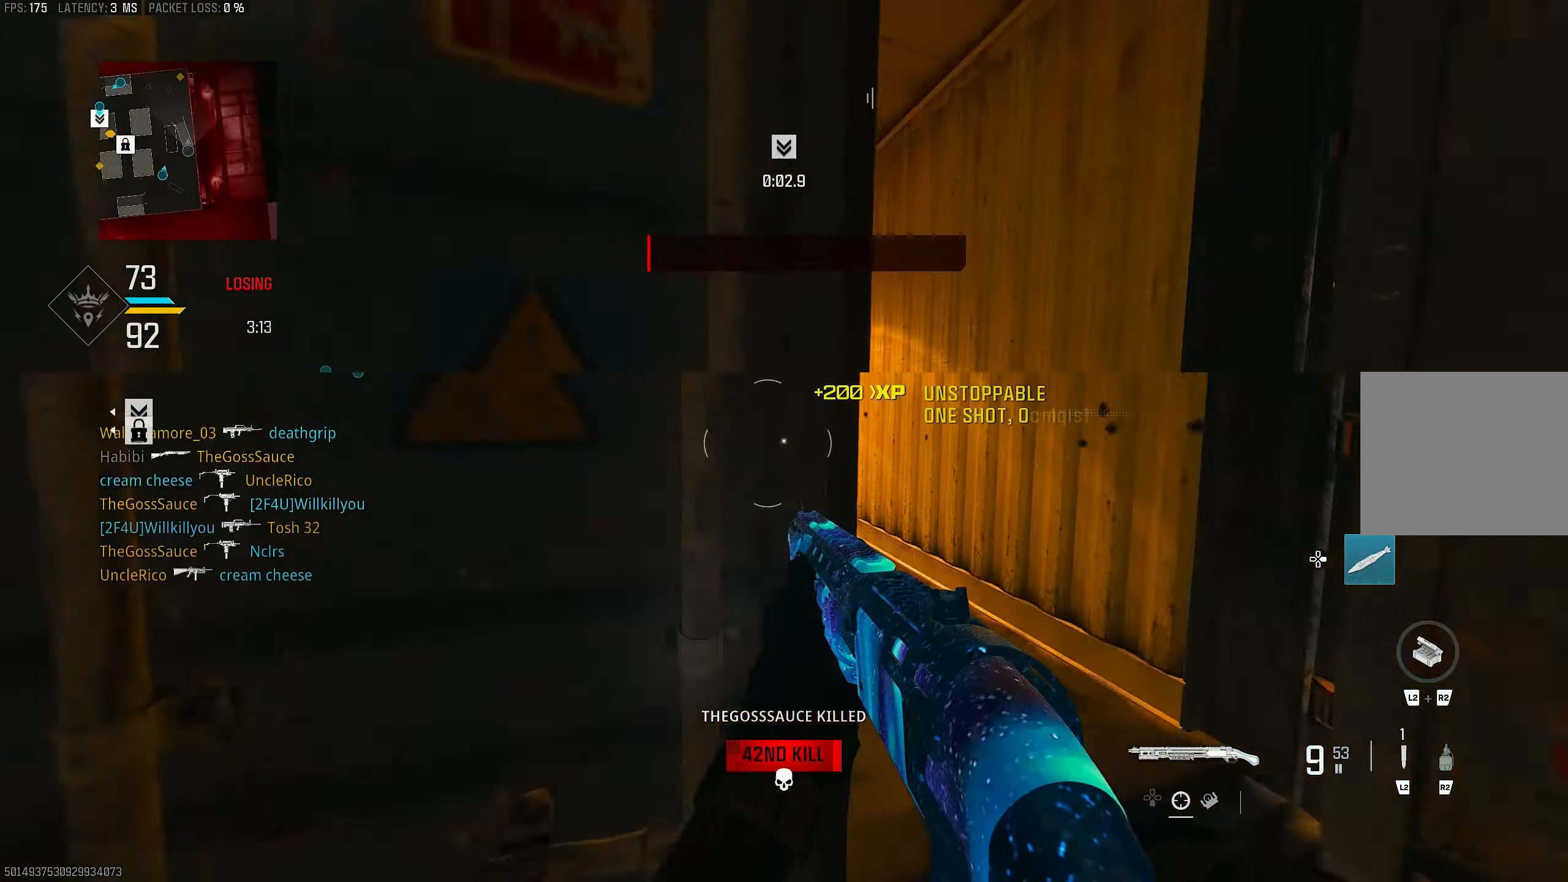
{"buttons": ["CROSS", "R3"], "left_stick": "up", "right_stick": "left", "events": [[133, "right_stick", "left"], [267, "R3", "down"], [333, "R3", "up"], [433, "R3", "down"], [467, "CROSS", "down"]]}
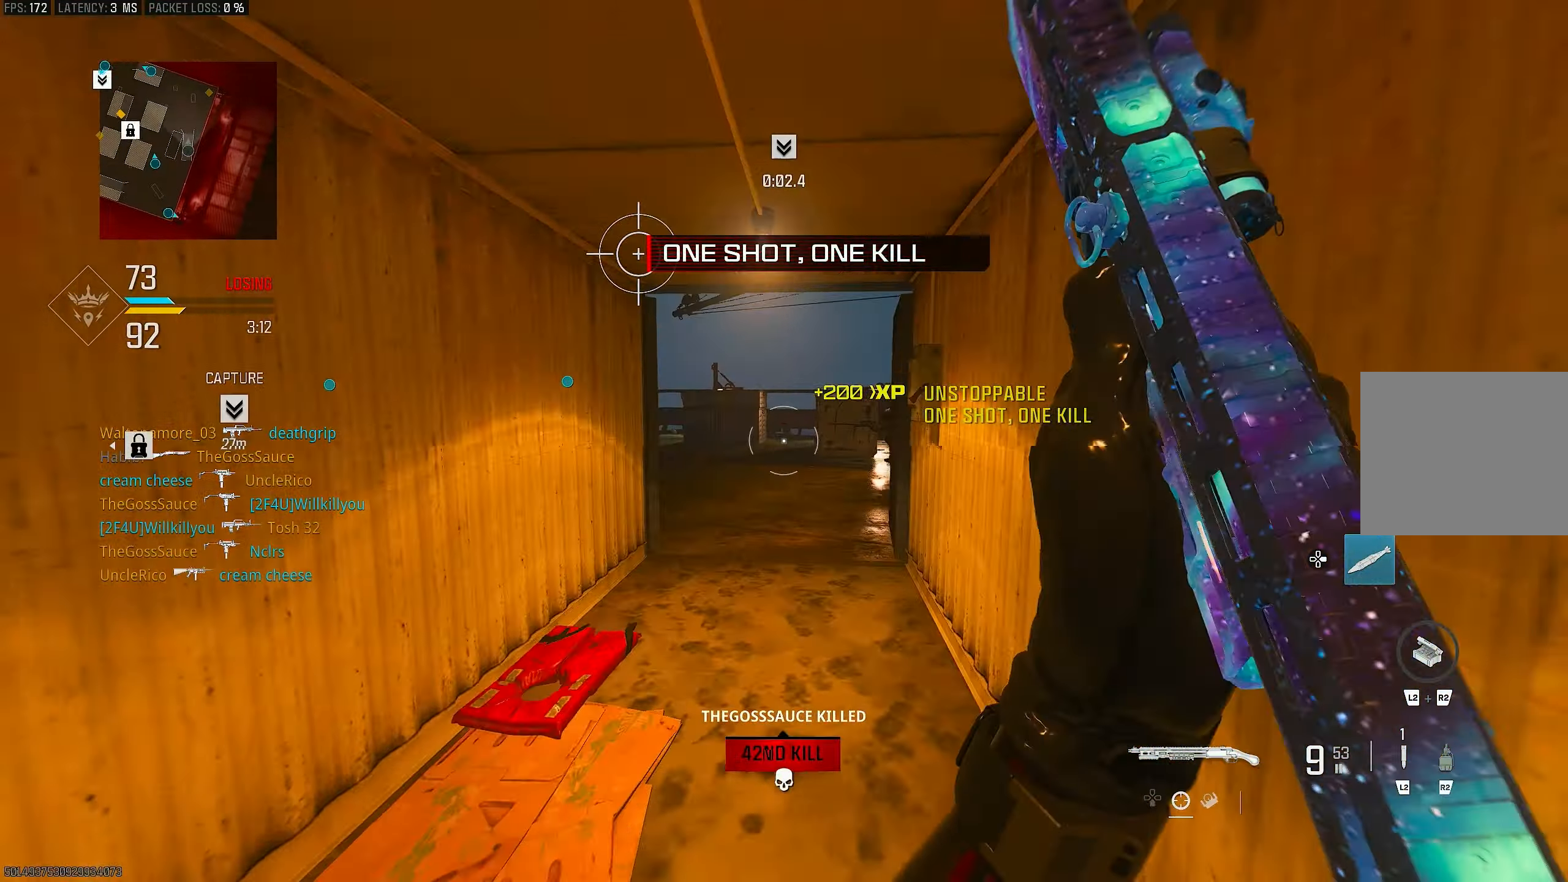
{"buttons": [], "left_stick": "up", "right_stick": "center", "events": [[33, "R3", "up"], [100, "CROSS", "up"], [167, "L3", "down"], [233, "L3", "up"], [233, "right_stick", "center"]]}
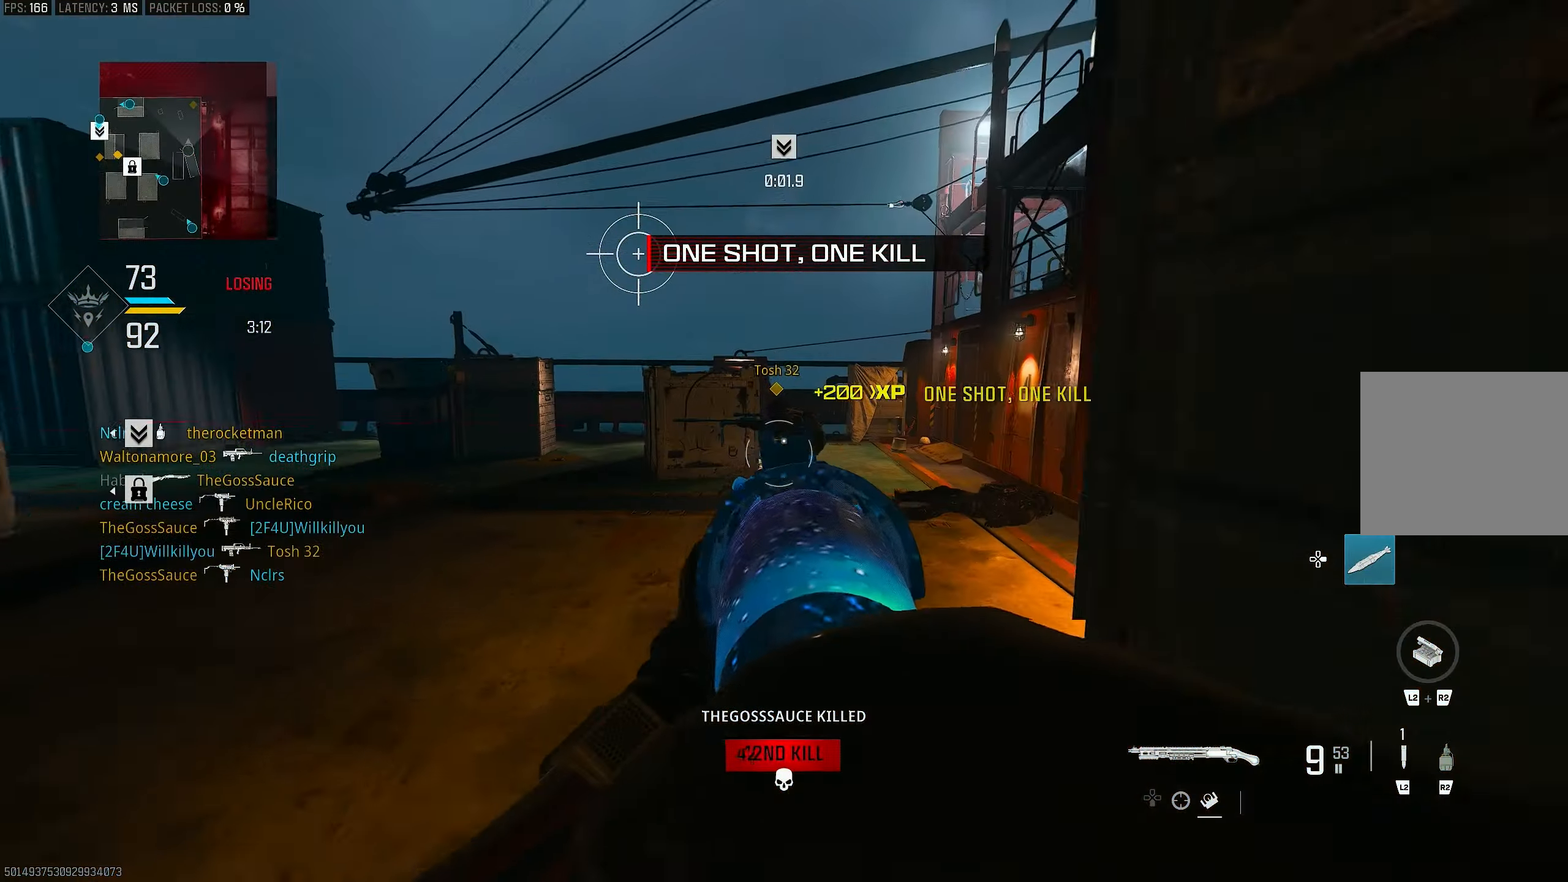
{"buttons": ["L1"], "left_stick": "up", "right_stick": "center", "events": [[100, "R3", "down"], [200, "R3", "up"], [233, "right_stick", "right"], [367, "L1", "down"], [367, "R3", "down"], [367, "right_stick", "center"], [400, "CROSS", "down"], [500, "CROSS", "up"], [500, "R3", "up"]]}
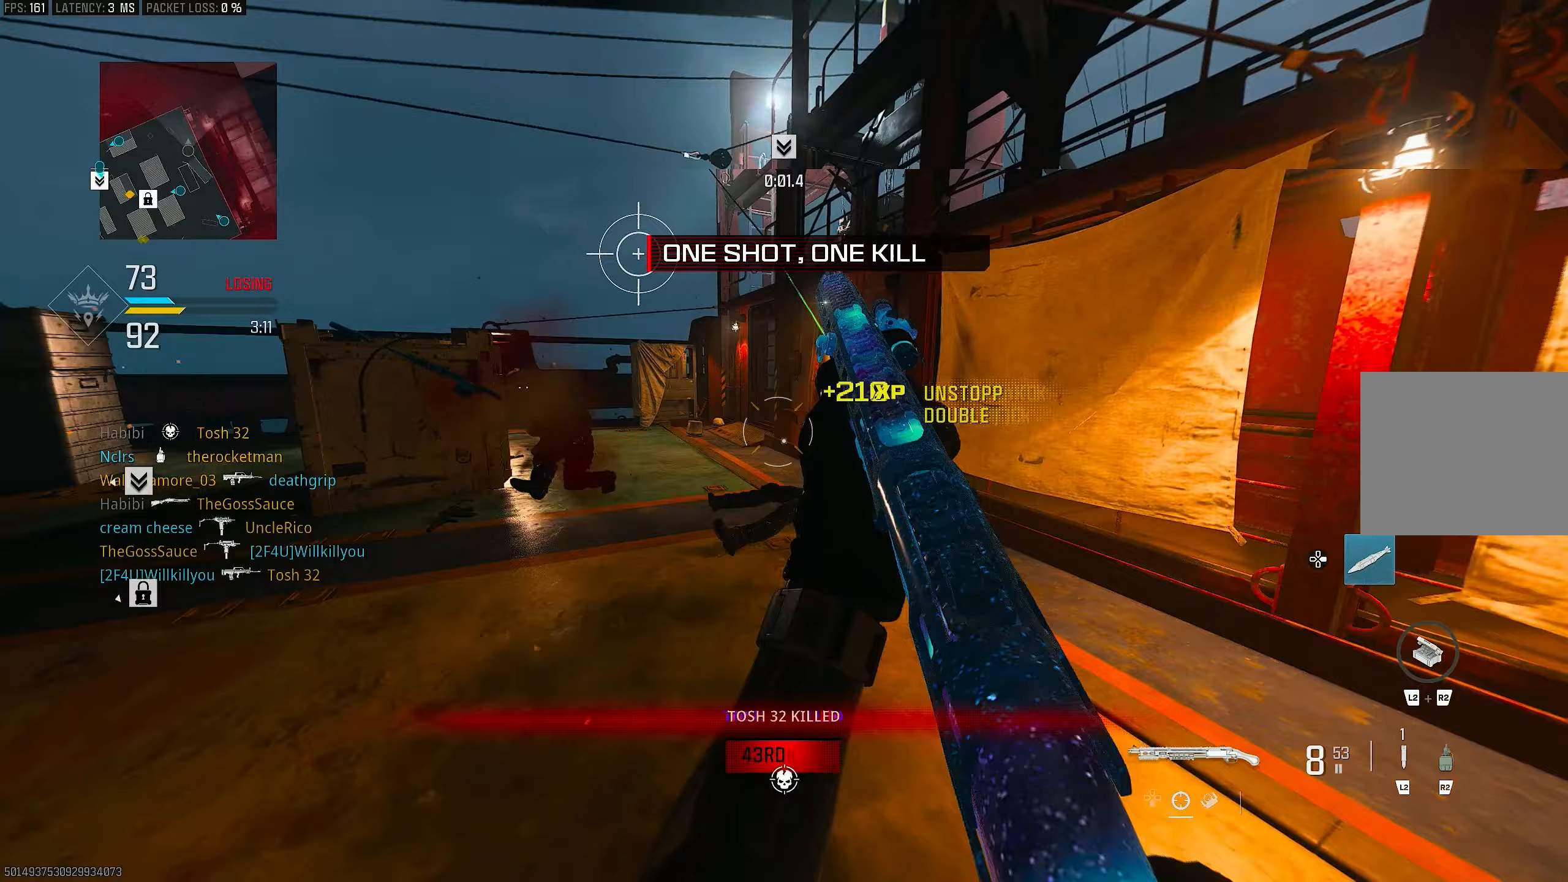
{"buttons": ["L3"], "left_stick": "up-right", "right_stick": "down", "events": [[200, "right_stick", "up"], [333, "R1", "down"], [333, "right_stick", "center"], [367, "left_stick", "up-right"], [400, "right_stick", "down"], [467, "L1", "up"], [467, "R1", "up"], [500, "L3", "down"]]}
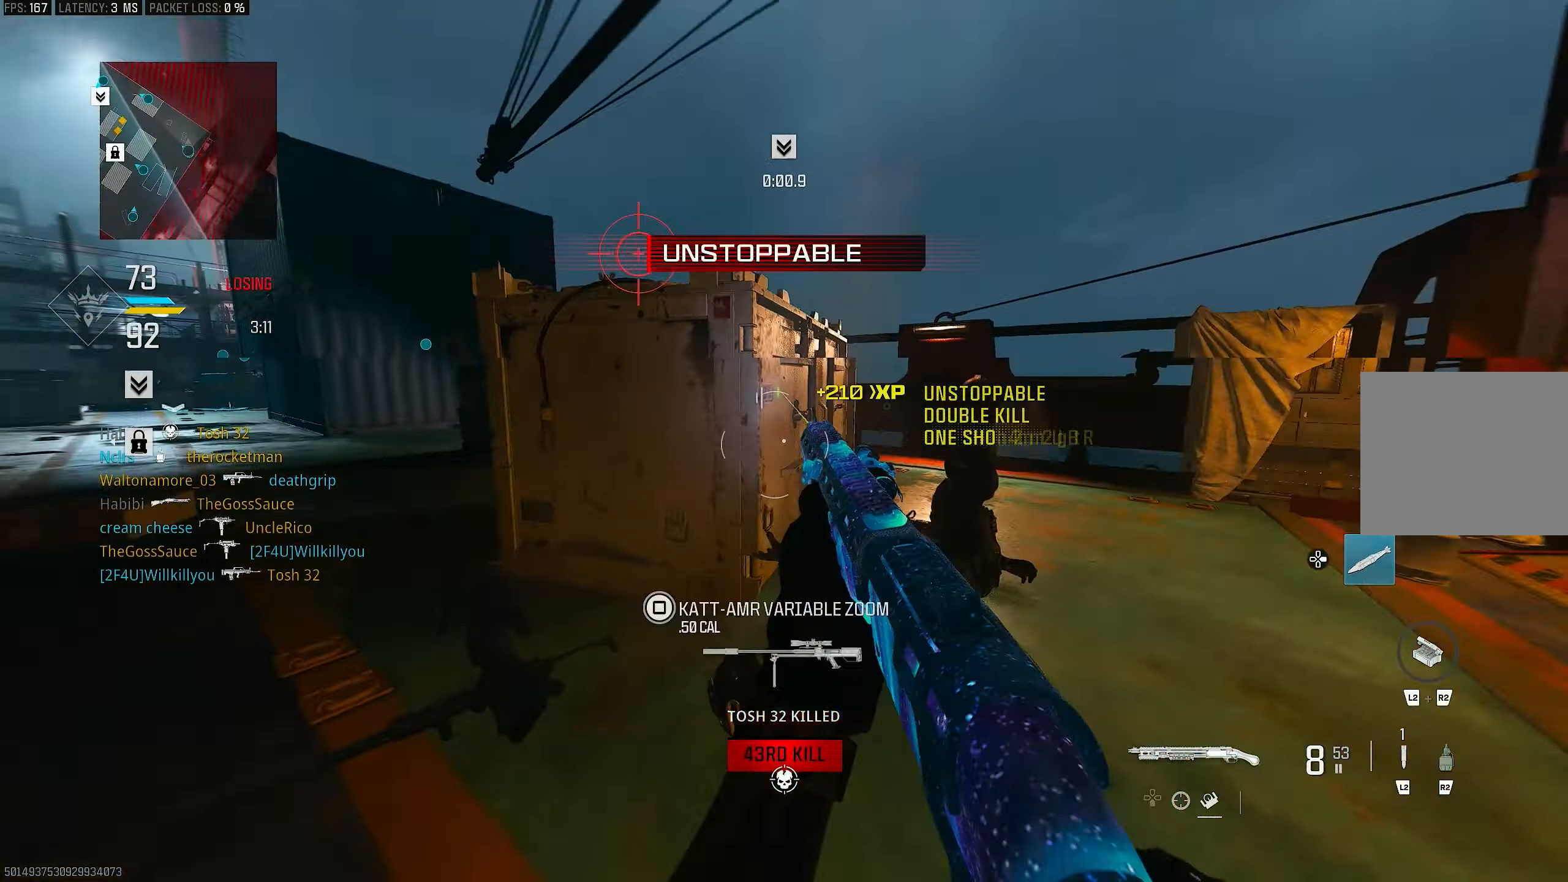
{"buttons": [], "left_stick": "up", "right_stick": "left", "events": [[33, "right_stick", "right"], [67, "L3", "up"], [200, "left_stick", "up"], [200, "right_stick", "center"], [267, "right_stick", "left"], [433, "R3", "down"], [500, "R3", "up"]]}
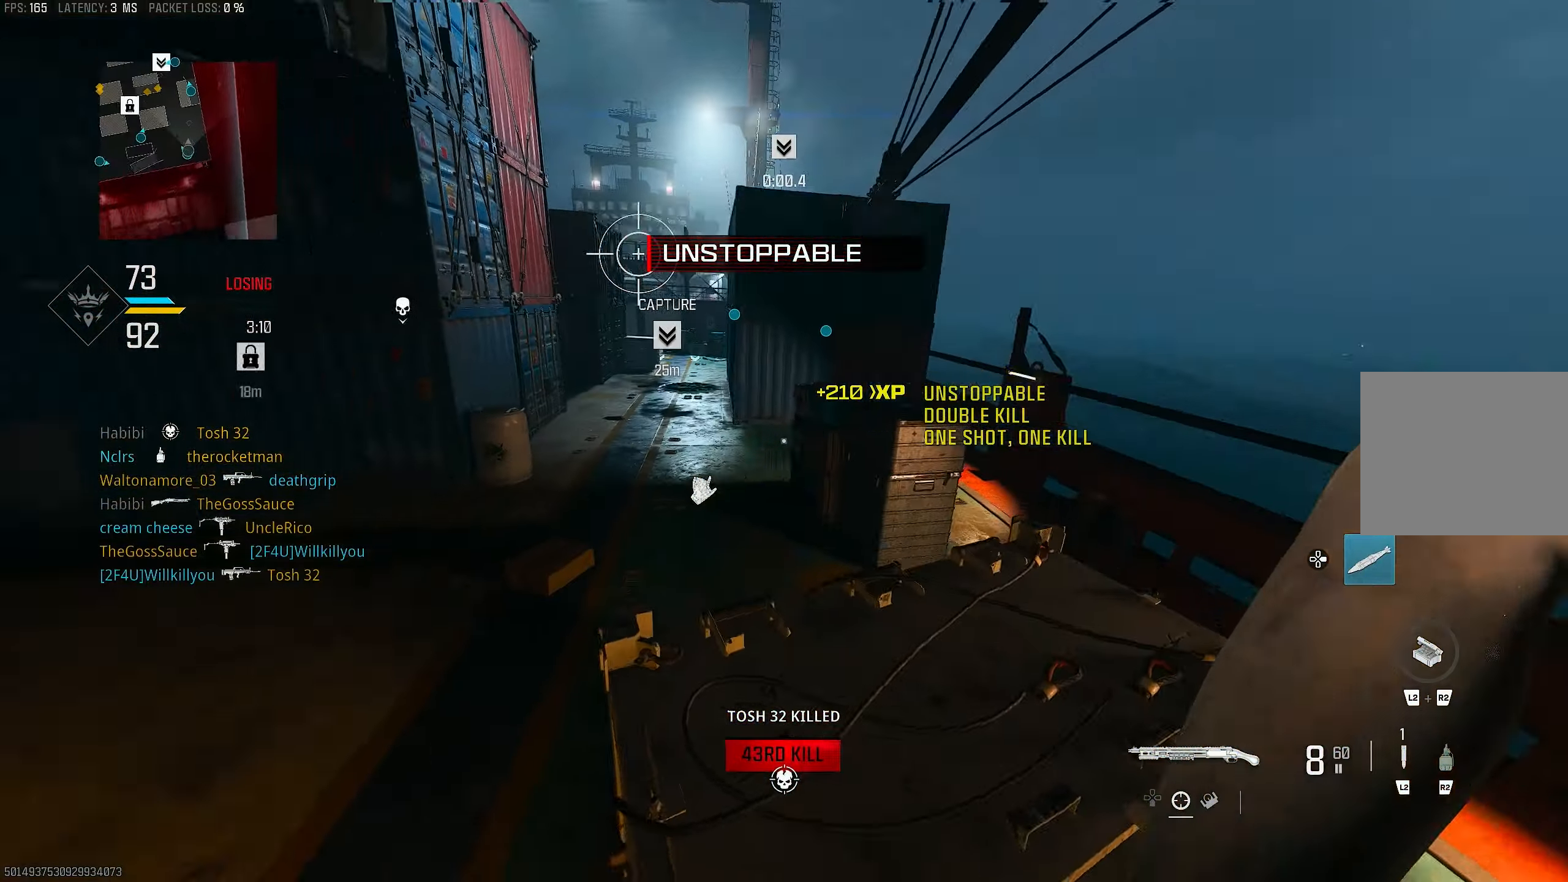
{"buttons": [], "left_stick": "up-right", "right_stick": "center", "events": [[133, "left_stick", "up-right"], [167, "CROSS", "down"], [167, "R3", "down"], [233, "R3", "up"], [267, "CROSS", "up"], [300, "right_stick", "up-right"], [367, "right_stick", "center"]]}
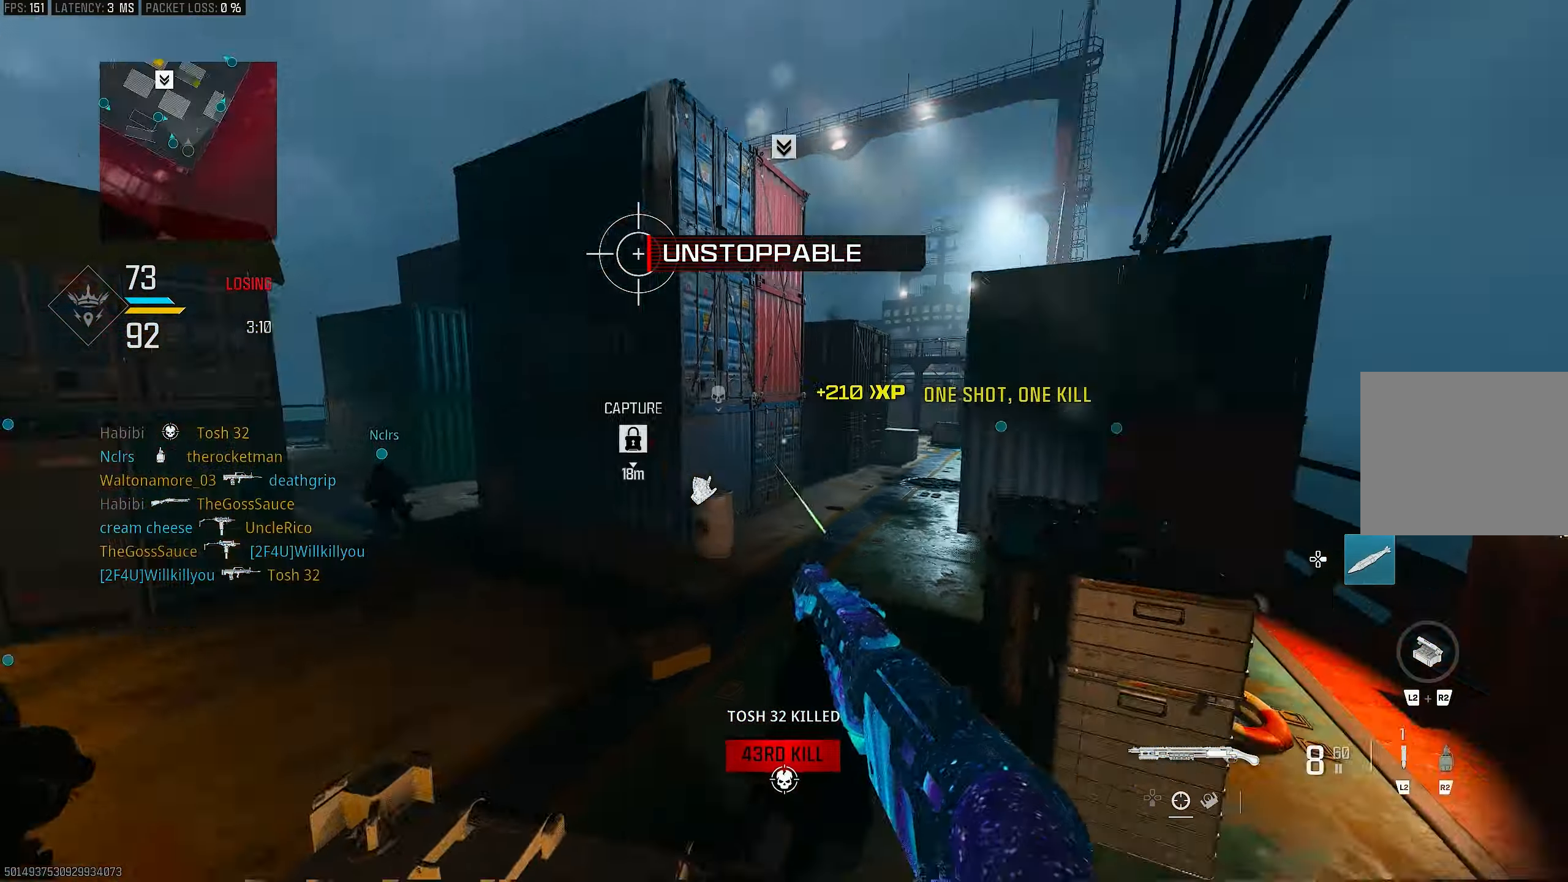
{"buttons": [], "left_stick": "right", "right_stick": "up-right", "events": [[100, "left_stick", "right"], [100, "right_stick", "down-left"], [300, "right_stick", "left"], [467, "right_stick", "up-right"]]}
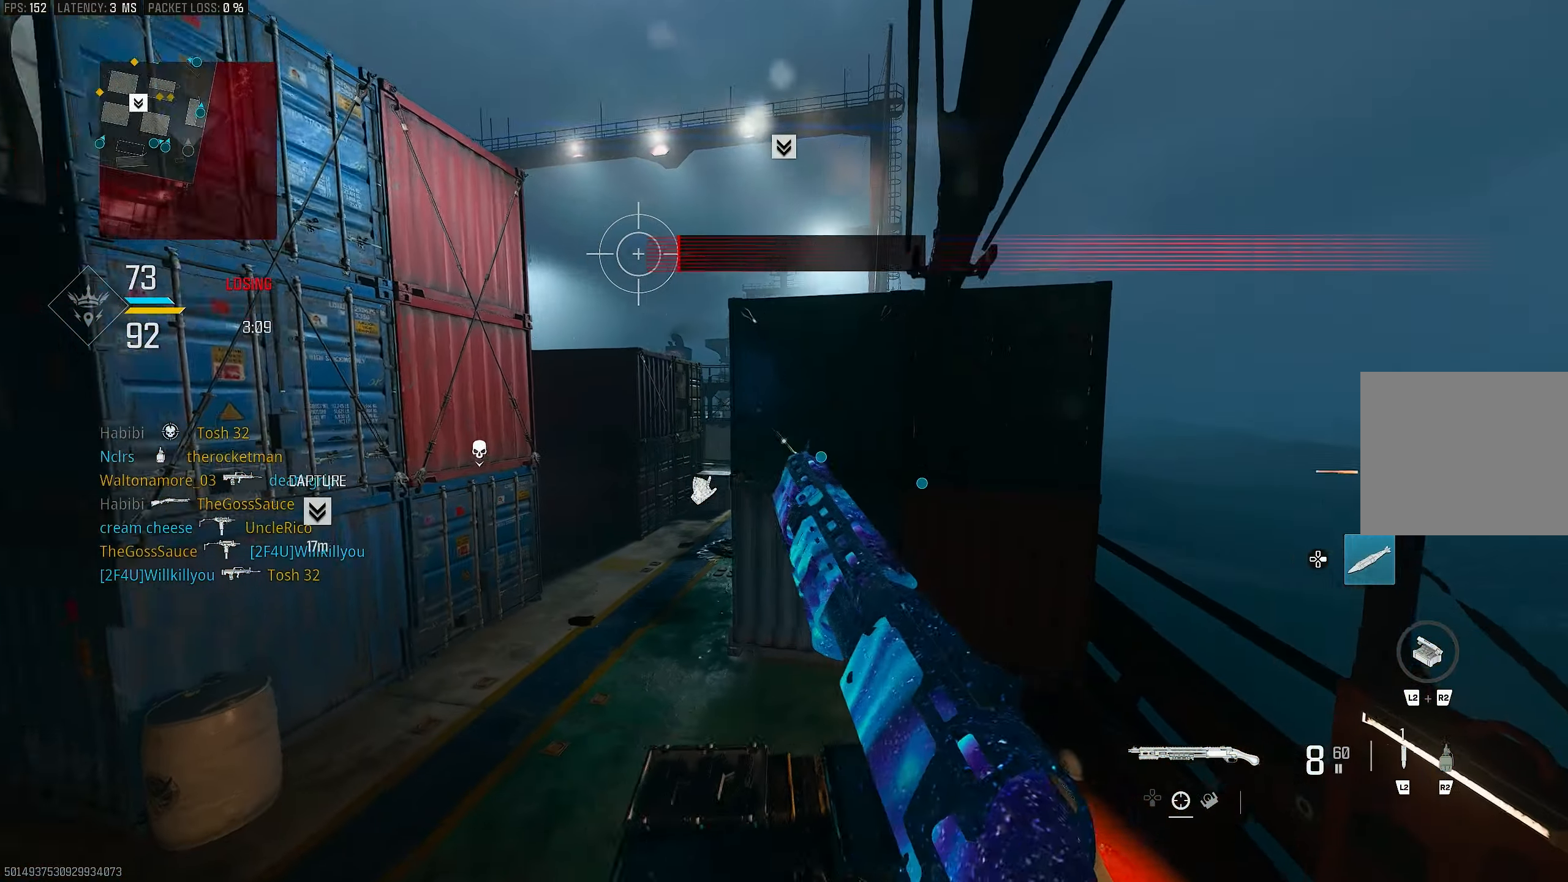
{"buttons": [], "left_stick": "up-right", "right_stick": "center", "events": [[133, "left_stick", "up-right"], [200, "right_stick", "center"], [267, "L3", "down"], [300, "left_stick", "up"], [333, "CROSS", "down"], [367, "L3", "up"], [400, "SQUARE", "down"], [467, "CROSS", "up"], [467, "SQUARE", "up"], [467, "left_stick", "up-right"]]}
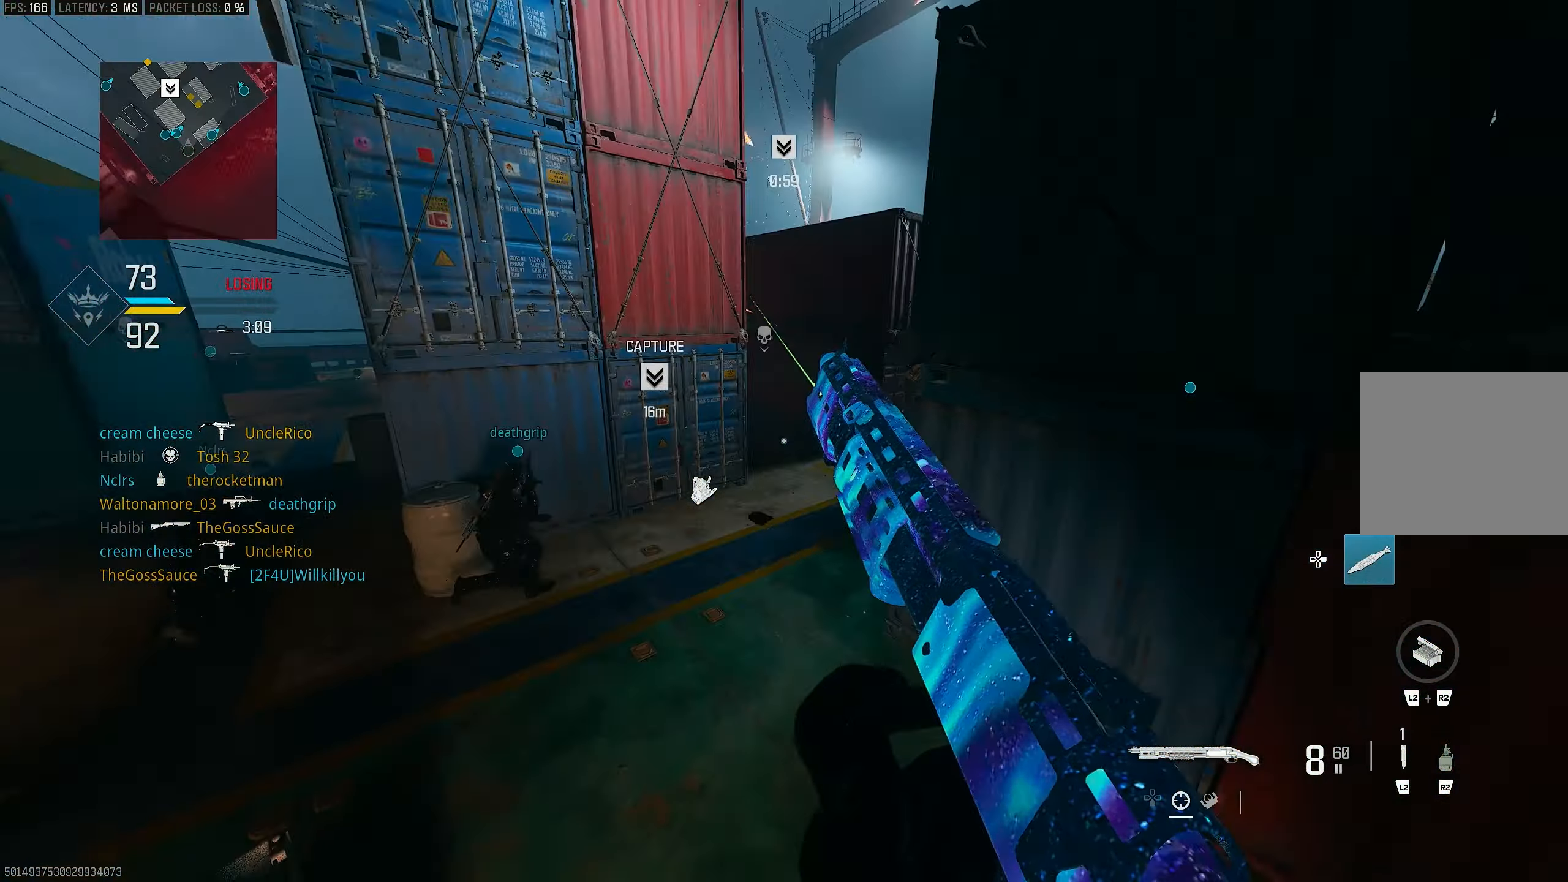
{"buttons": [], "left_stick": "up", "right_stick": "left", "events": [[167, "right_stick", "down-right"], [233, "right_stick", "center"], [467, "left_stick", "up"], [467, "right_stick", "left"]]}
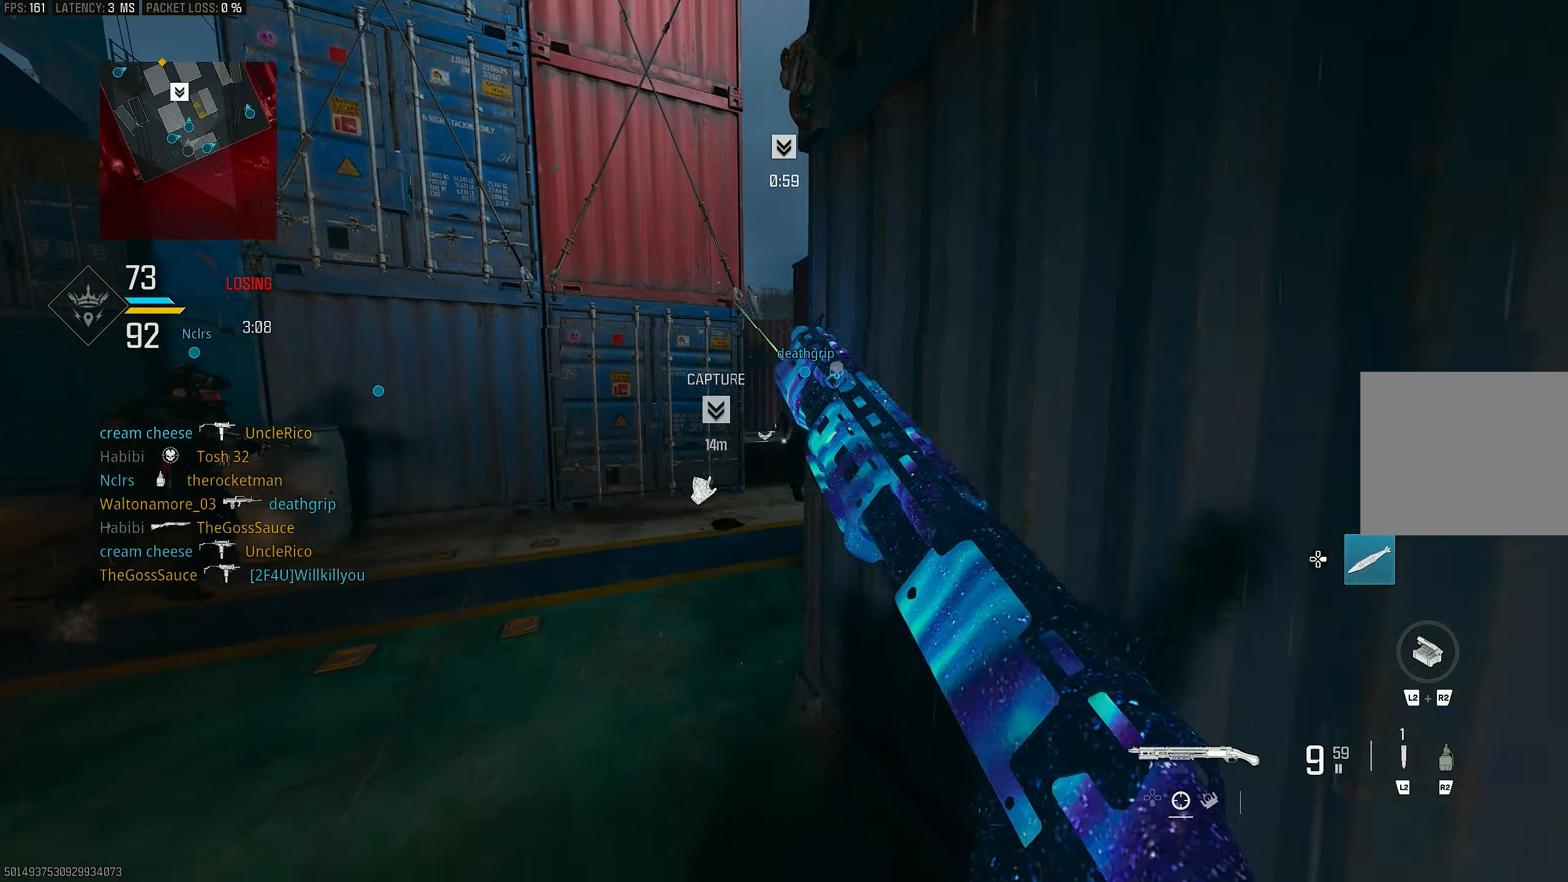
{"buttons": [], "left_stick": "up-right", "right_stick": "center", "events": [[167, "left_stick", "up-right"], [200, "right_stick", "up"], [367, "right_stick", "center"]]}
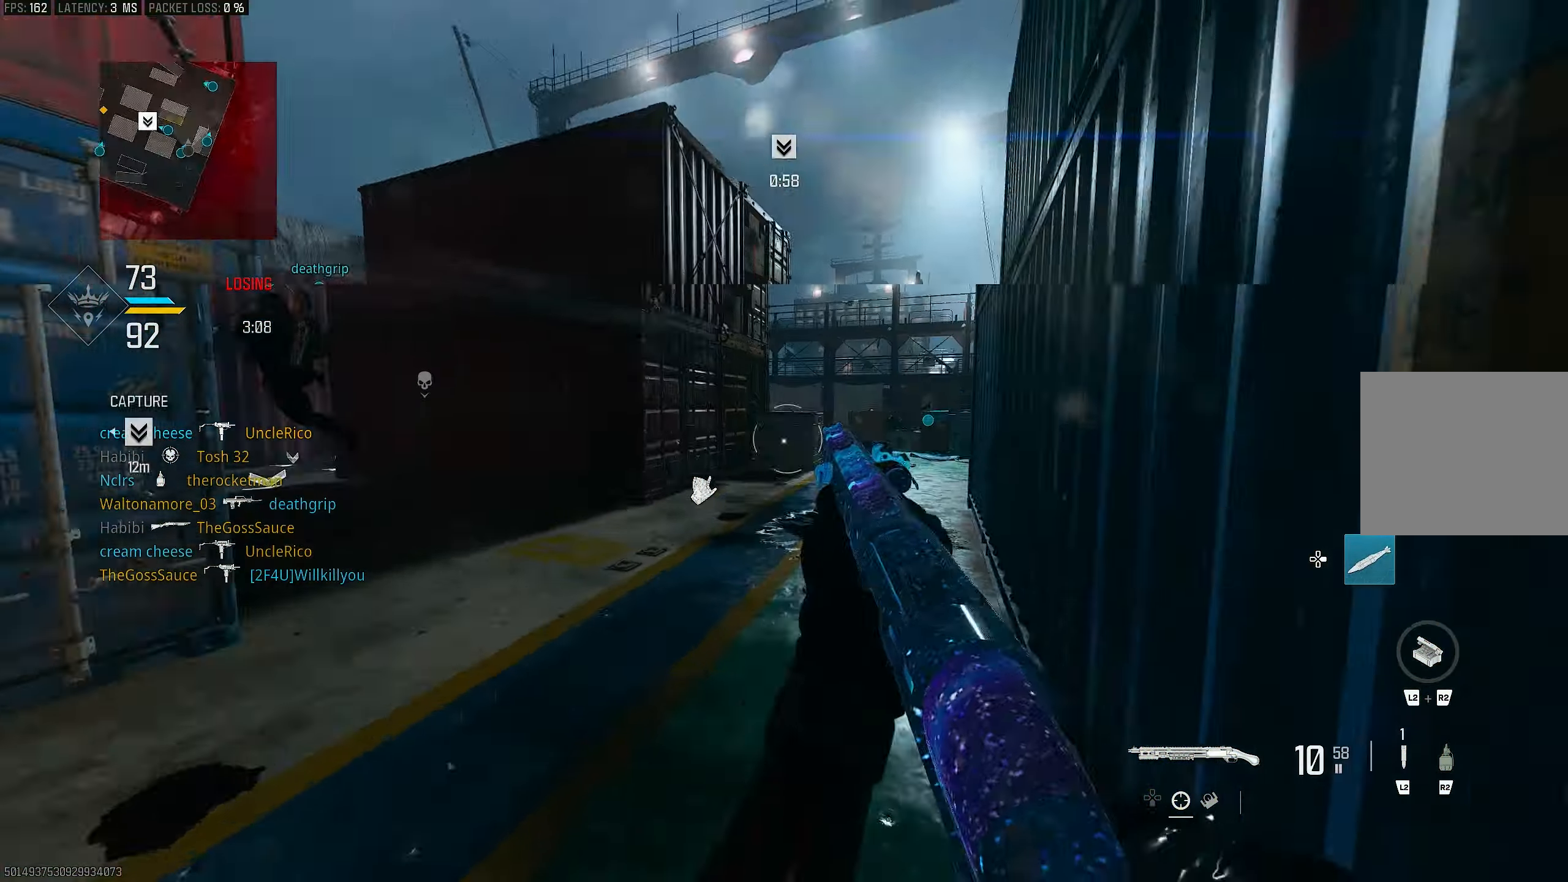
{"buttons": [], "left_stick": "up-left", "right_stick": "right", "events": [[200, "left_stick", "up-left"], [467, "right_stick", "right"]]}
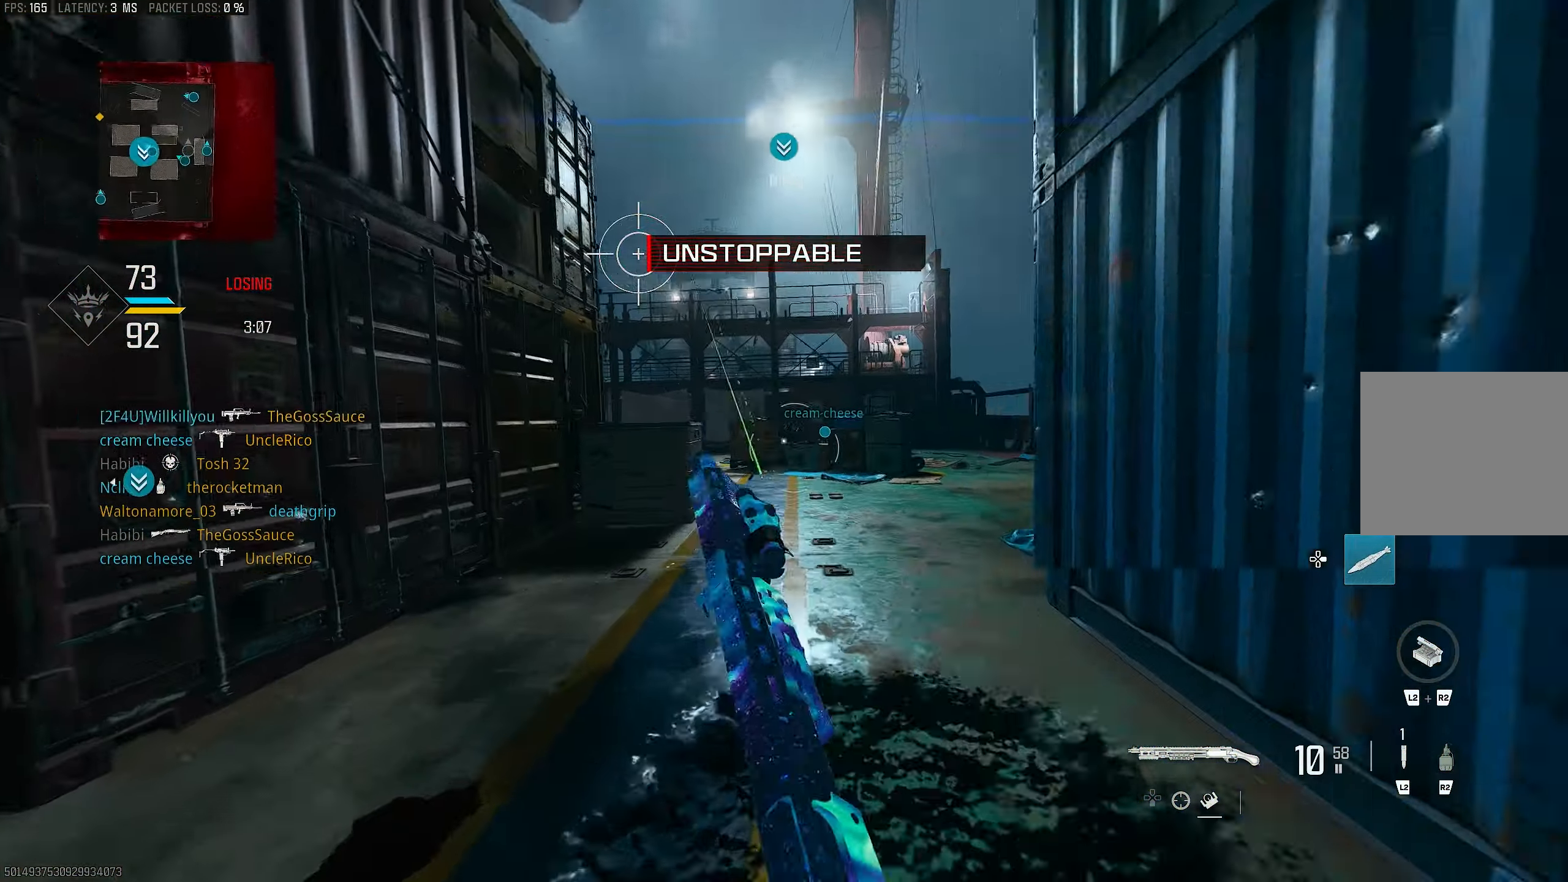
{"buttons": [], "left_stick": "up", "right_stick": "center", "events": [[117, "left_stick", "up"], [200, "right_stick", "center"]]}
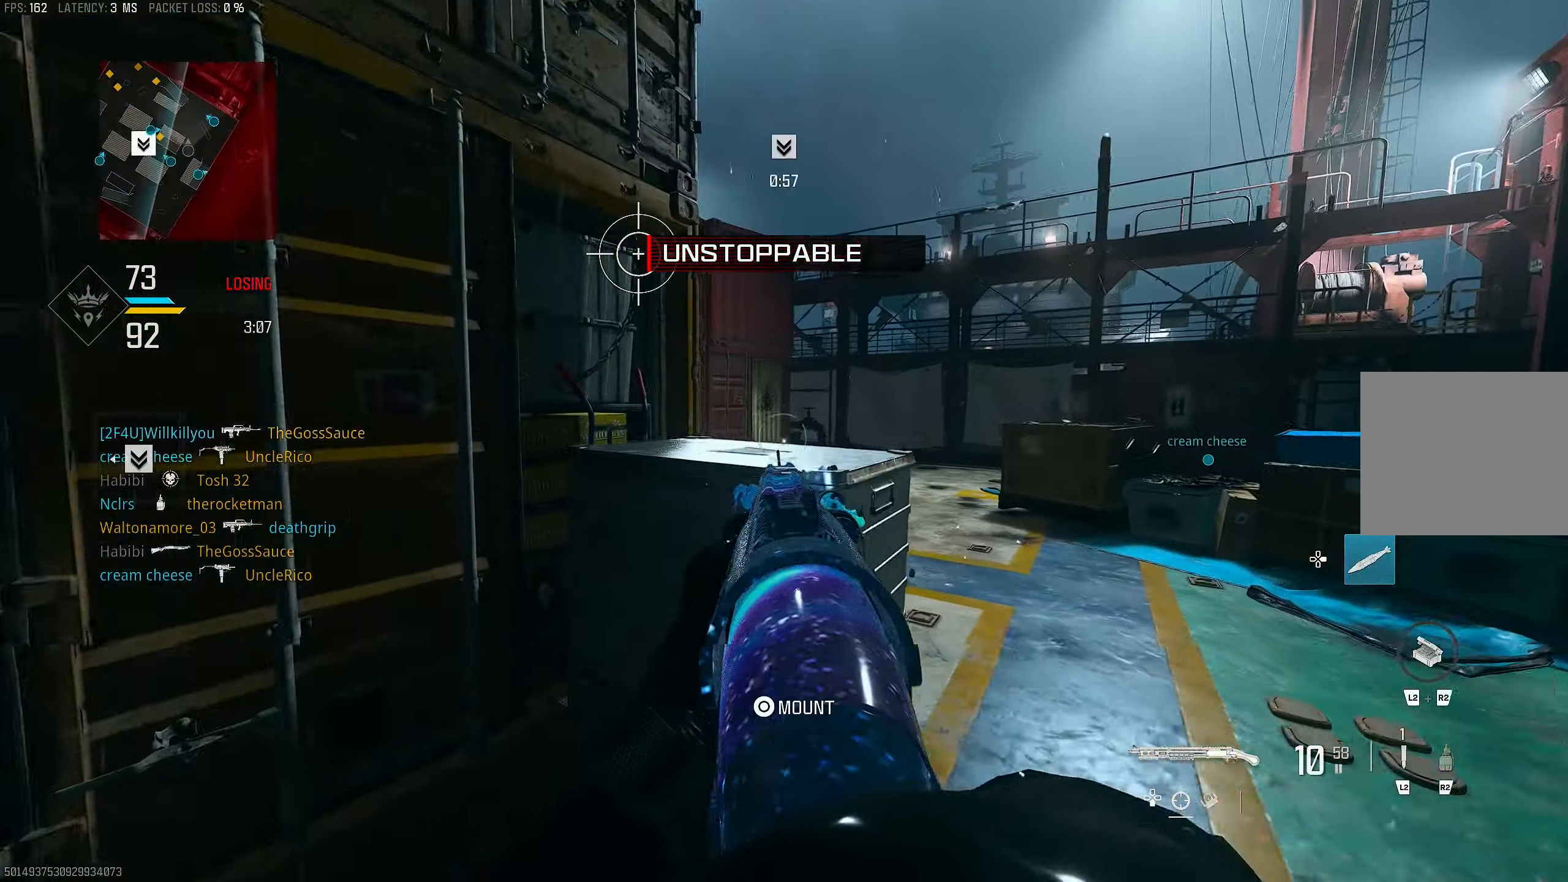
{"buttons": ["L1"], "left_stick": "left", "right_stick": "center", "events": [[33, "R3", "down"], [133, "R3", "up"], [133, "right_stick", "left"], [233, "R3", "down"], [267, "right_stick", "center"], [300, "CROSS", "down"], [367, "L1", "down"], [433, "CROSS", "up"], [433, "R3", "up"], [433, "right_stick", "left"], [500, "left_stick", "left"], [500, "right_stick", "center"]]}